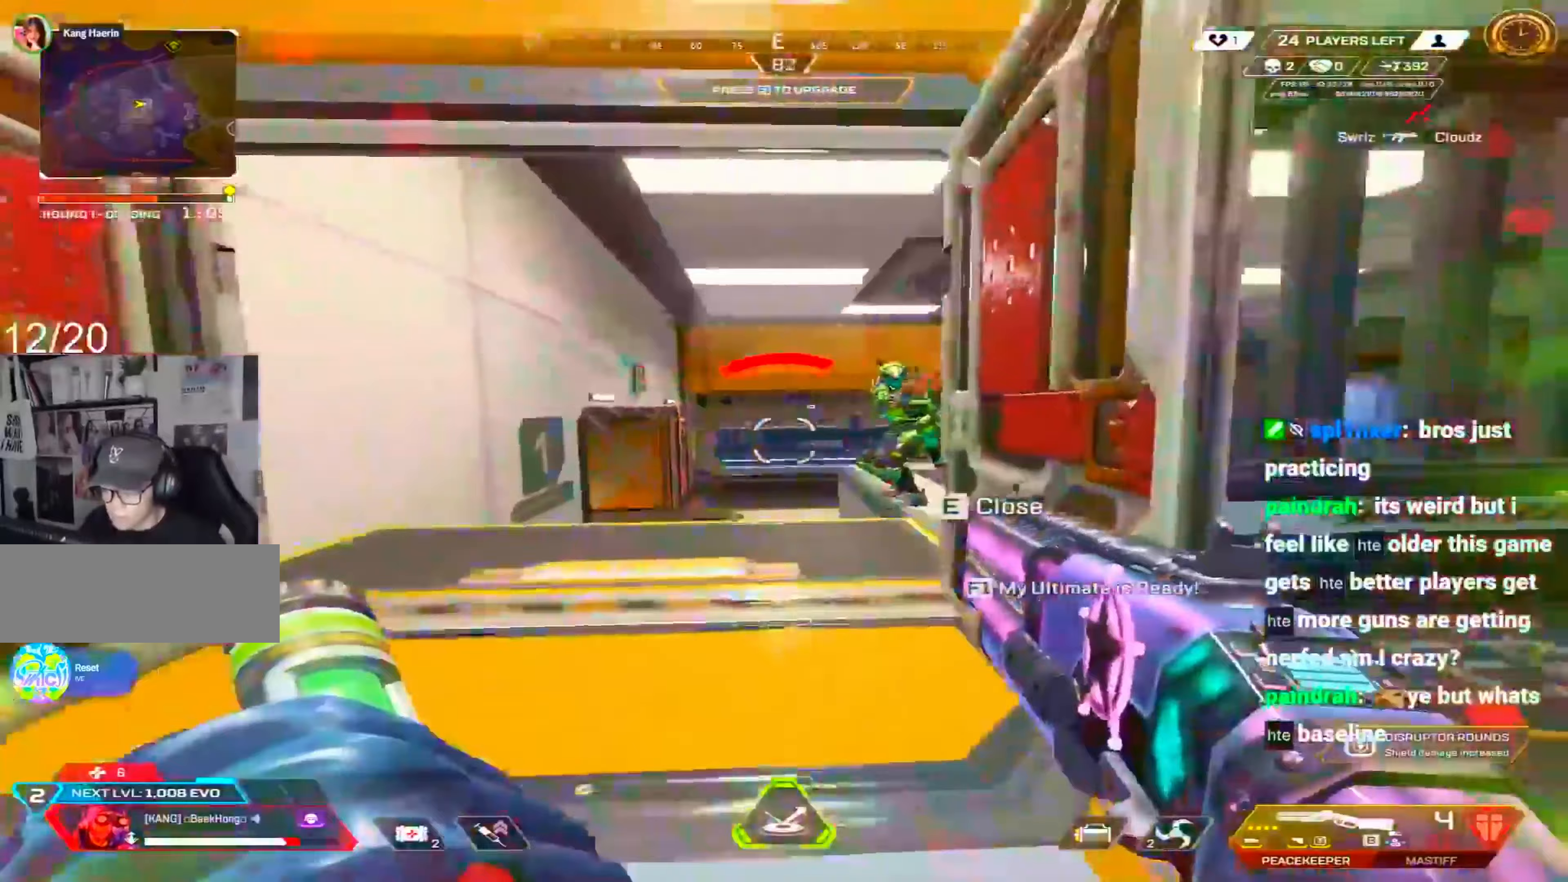
Gameplay with keyboard and mouse; each line is a JSON object with the keys and mouse buttons held at the frame after it. "events" lists presses ("down") and releases ("up") of "1", "2", "3", "4", "5", "a", "alt", "c", "caps_lock", "ctrl", "d", "e", "f", "g", "q", "r", "s", "shift", "space", "t", "tab", "v", "w", "x", "z", "mouse_left" and "mouse_right" between this image and that frame as [ms after this image, input, new state], when the widget could be followed in between. "mouse_left", "mouse_right" = the "left", "right" buttons of the "mouse" list. No other keys are recorded. Not read: mouse_move mouse_wheel.
{"keys": ["d", "e"], "mouse": [], "events": [[33, "mouse_right", "down"], [133, "c", "up"], [133, "mouse_left", "down"], [183, "a", "up"], [183, "d", "down"], [183, "mouse_right", "up"], [217, "2", "down"], [217, "mouse_left", "up"], [317, "2", "up"], [467, "e", "down"]]}
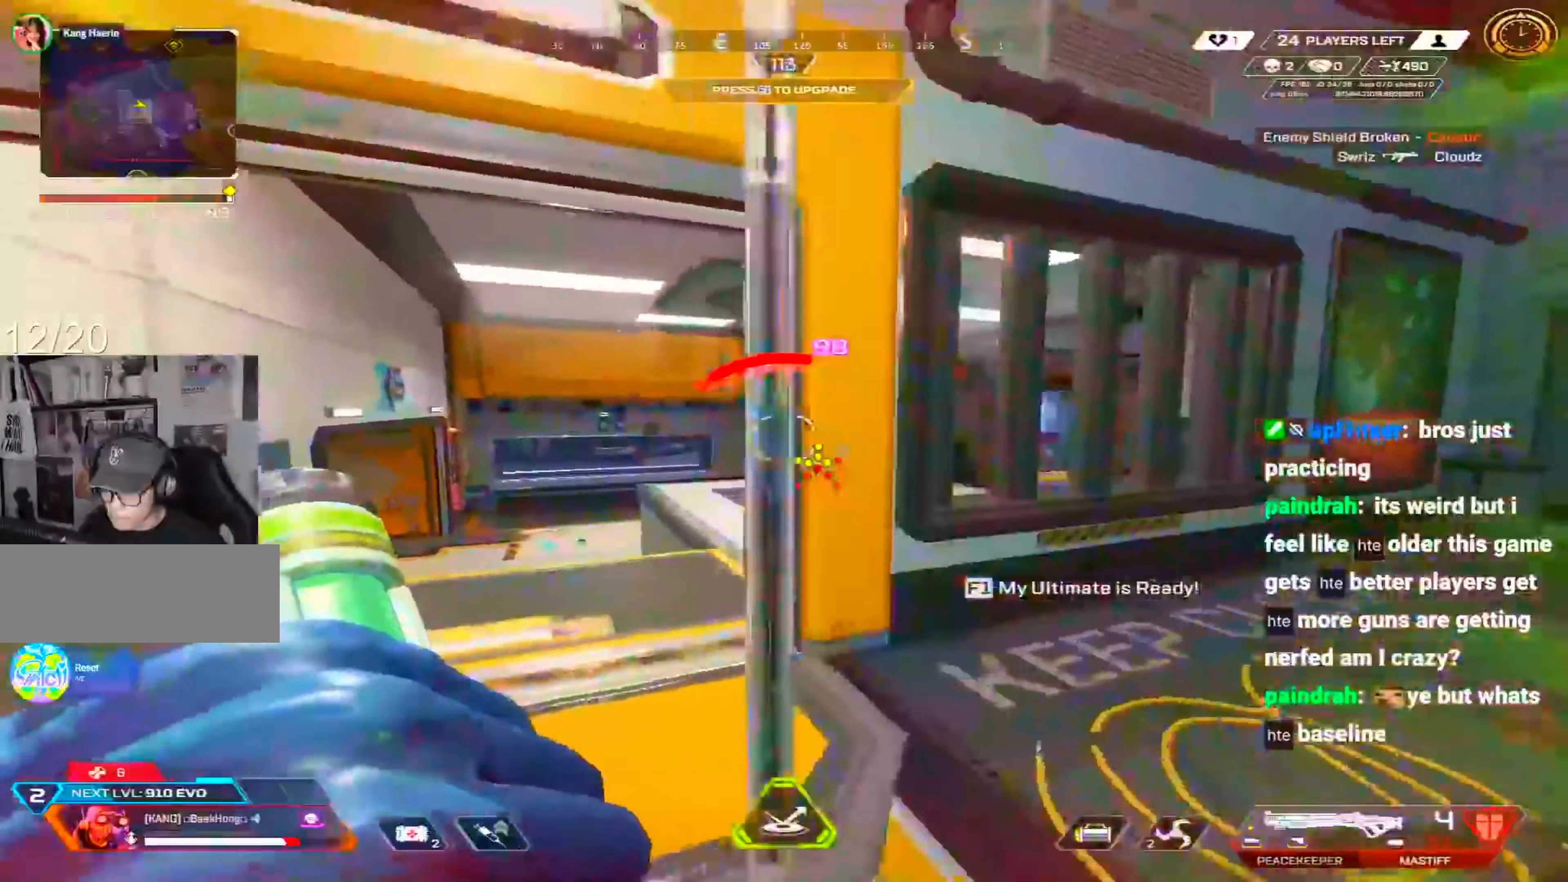
{"keys": ["a", "s"], "mouse": [], "events": [[33, "e", "up"], [200, "c", "down"], [283, "w", "down"], [333, "a", "down"], [333, "d", "up"], [383, "w", "up"], [417, "s", "down"], [467, "c", "up"]]}
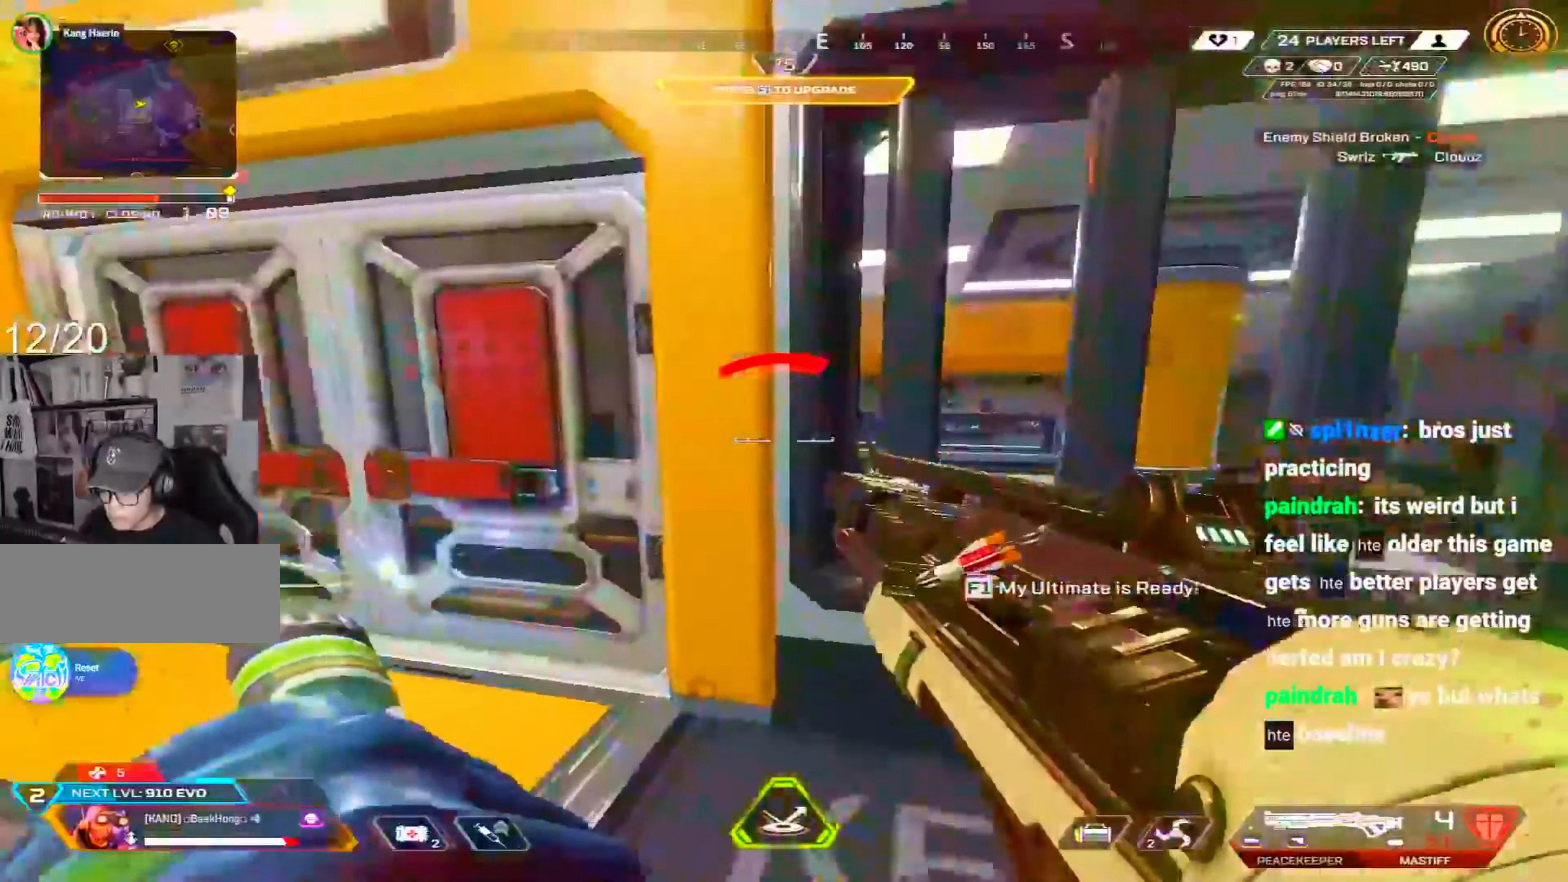
{"keys": ["a"], "mouse": [], "events": [[67, "s", "up"], [117, "e", "down"], [200, "e", "up"], [350, "e", "down"], [433, "e", "up"]]}
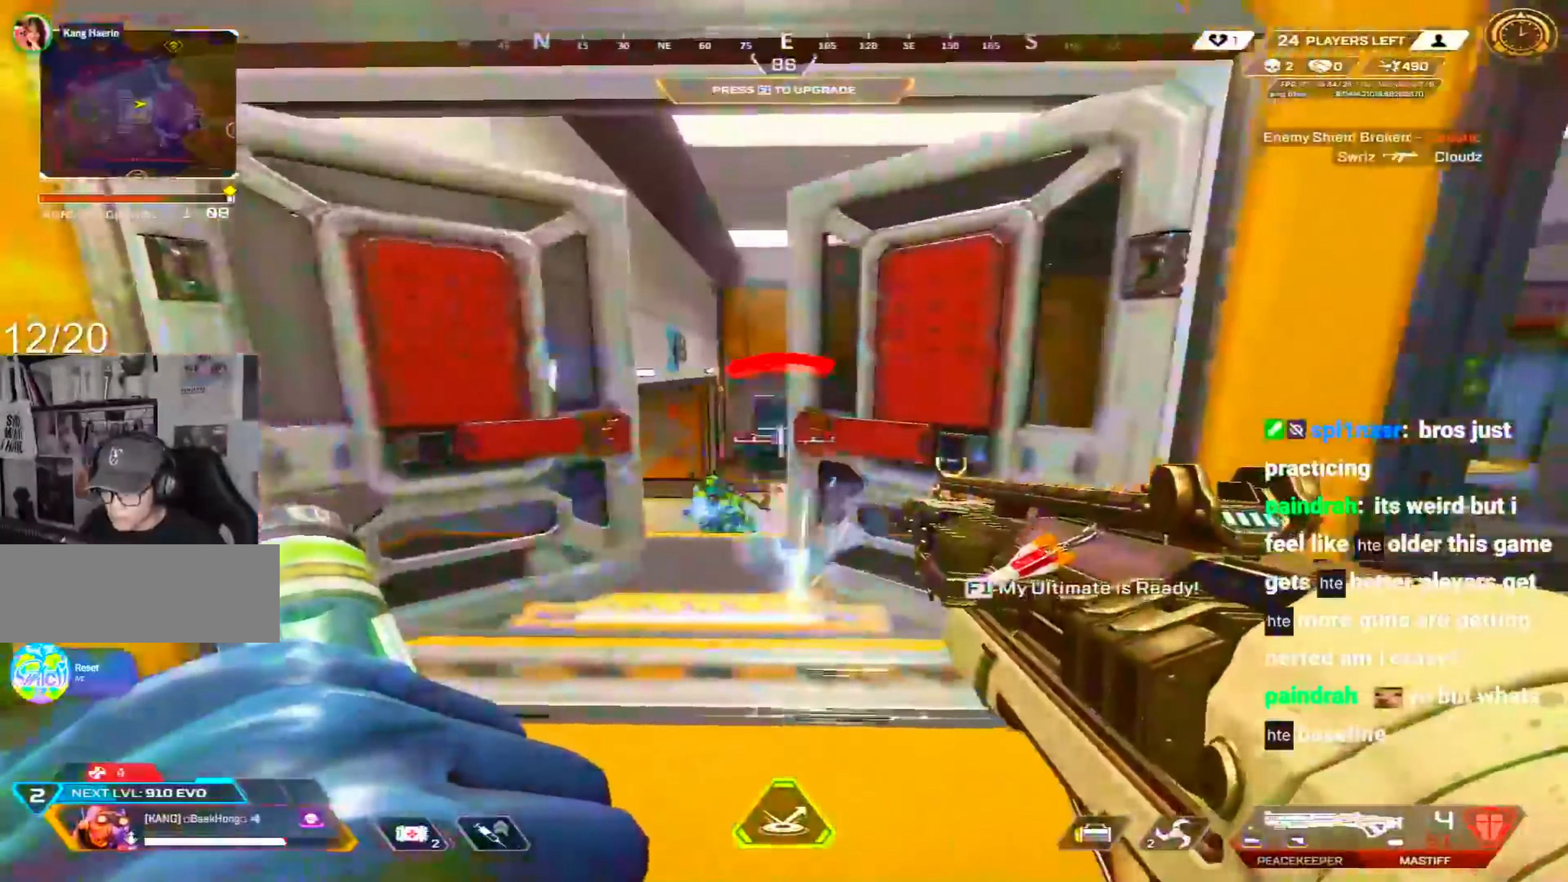
{"keys": ["d", "e"], "mouse": [], "events": [[133, "a", "up"], [133, "d", "down"], [183, "mouse_right", "down"], [217, "mouse_left", "down"], [317, "mouse_left", "up"], [317, "mouse_right", "up"], [500, "e", "down"]]}
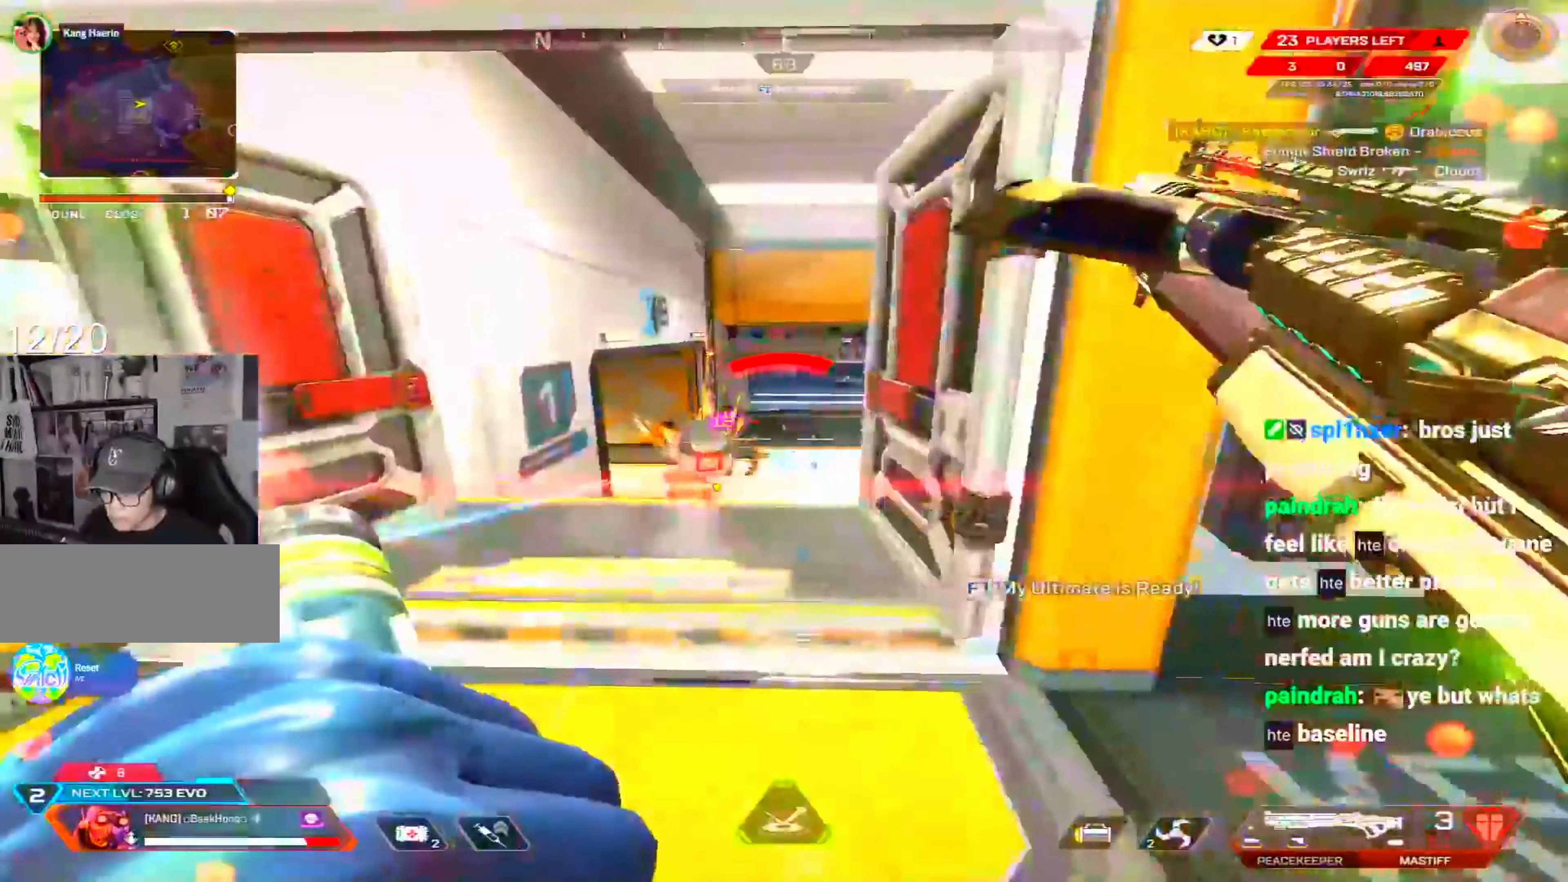
{"keys": ["a", "shift", "w"], "mouse": [], "events": [[100, "e", "up"], [183, "a", "down"], [183, "d", "up"], [183, "w", "down"], [383, "e", "down"], [383, "shift", "down"], [467, "e", "up"]]}
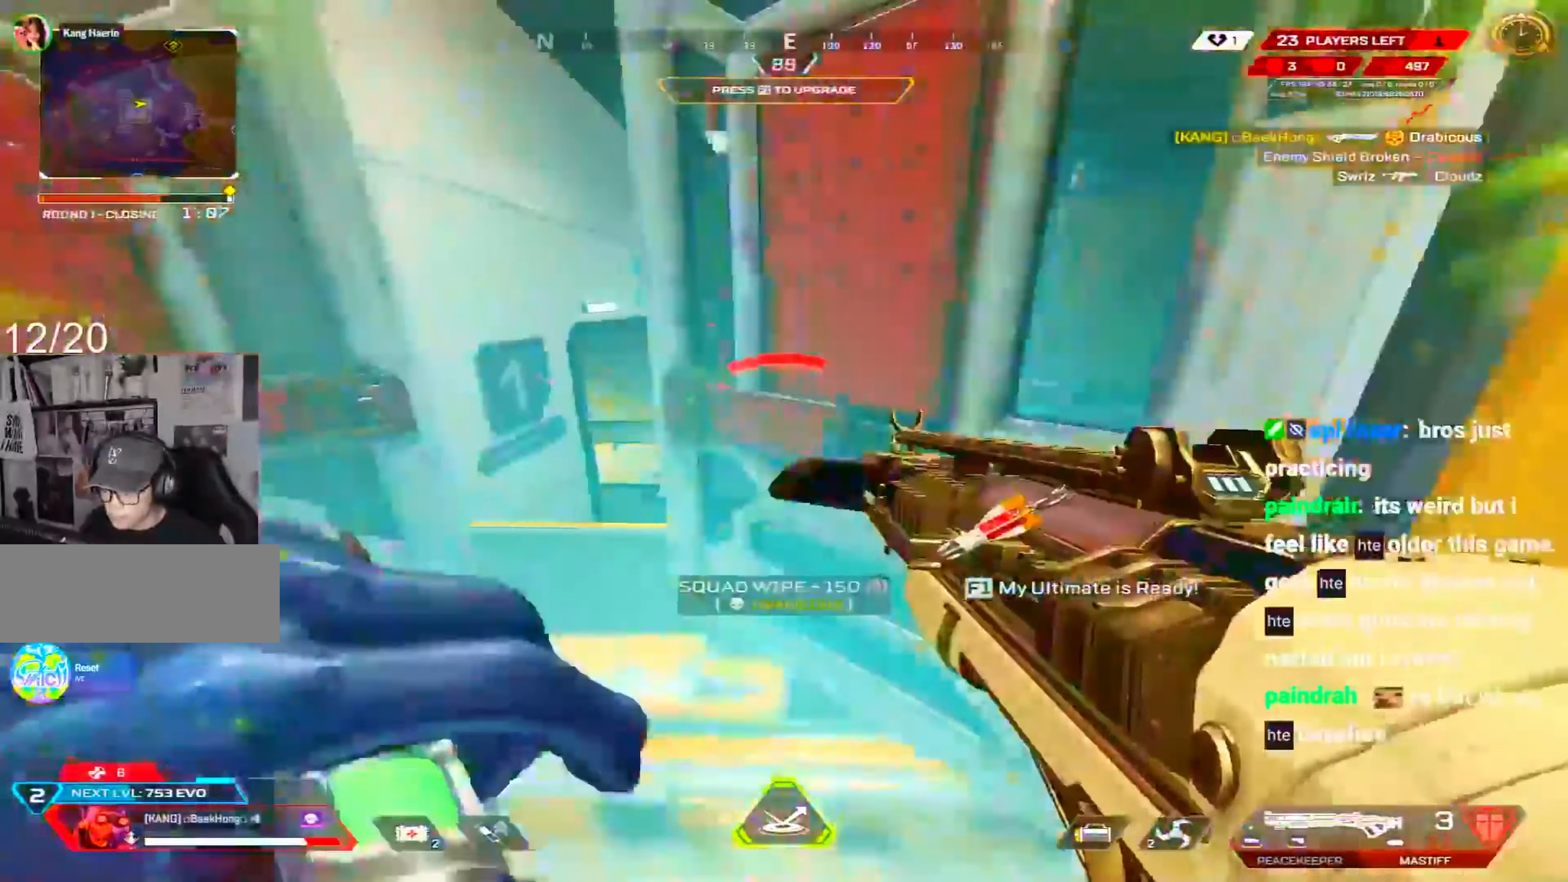
{"keys": ["1", "c"], "mouse": [], "events": [[17, "4", "down"], [300, "4", "up"], [300, "c", "down"], [350, "shift", "up"], [350, "w", "up"], [400, "a", "up"], [433, "1", "down"]]}
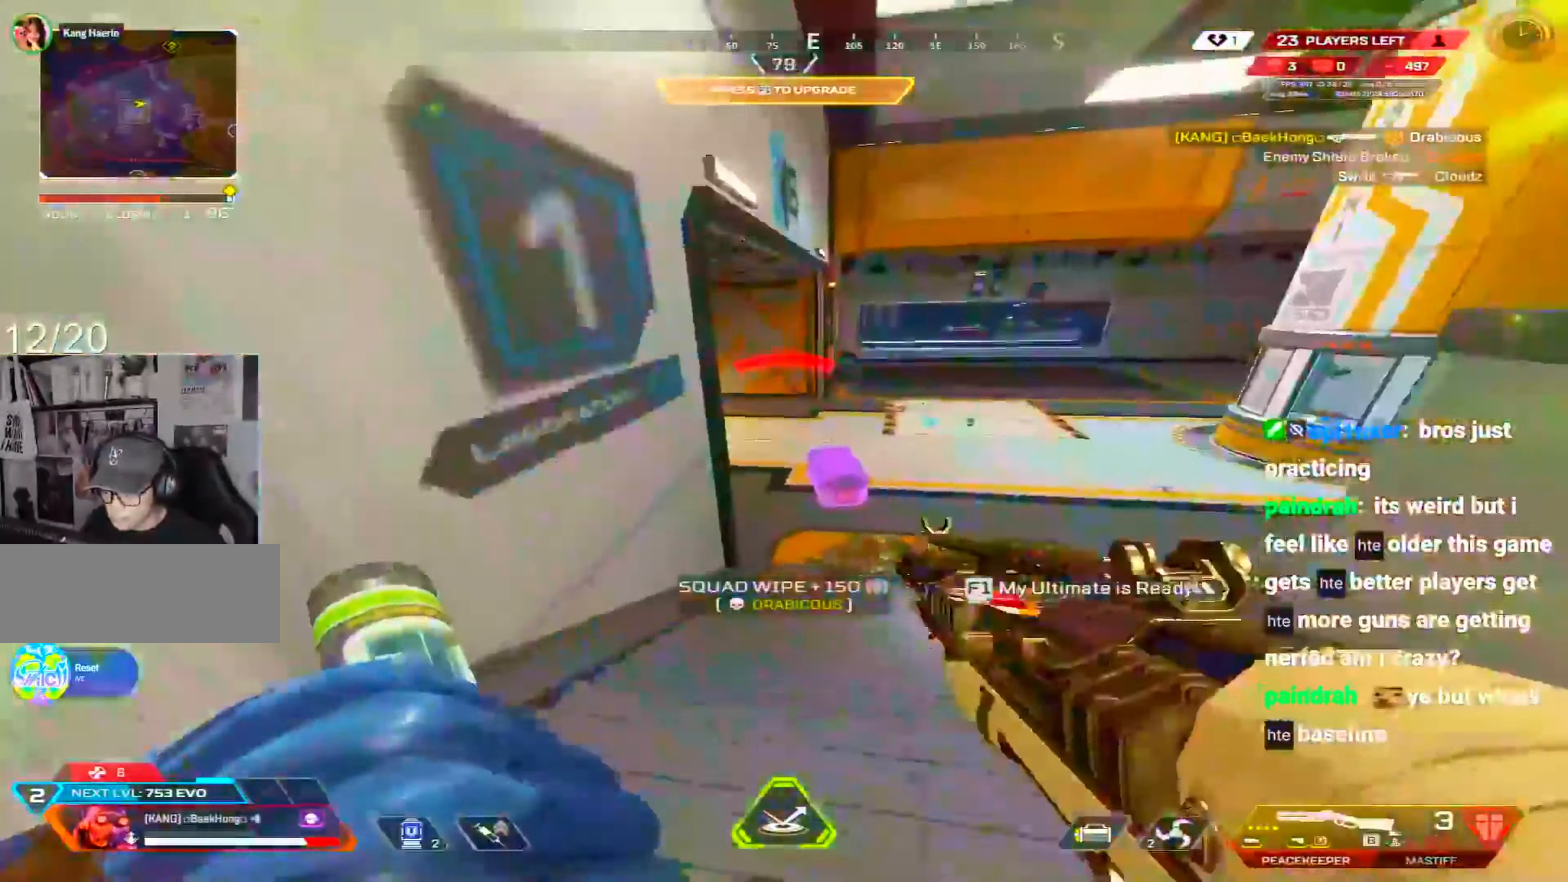
{"keys": ["a", "e", "s"], "mouse": [], "events": [[33, "1", "up"], [150, "s", "down"], [267, "c", "up"], [267, "e", "down"], [500, "a", "down"]]}
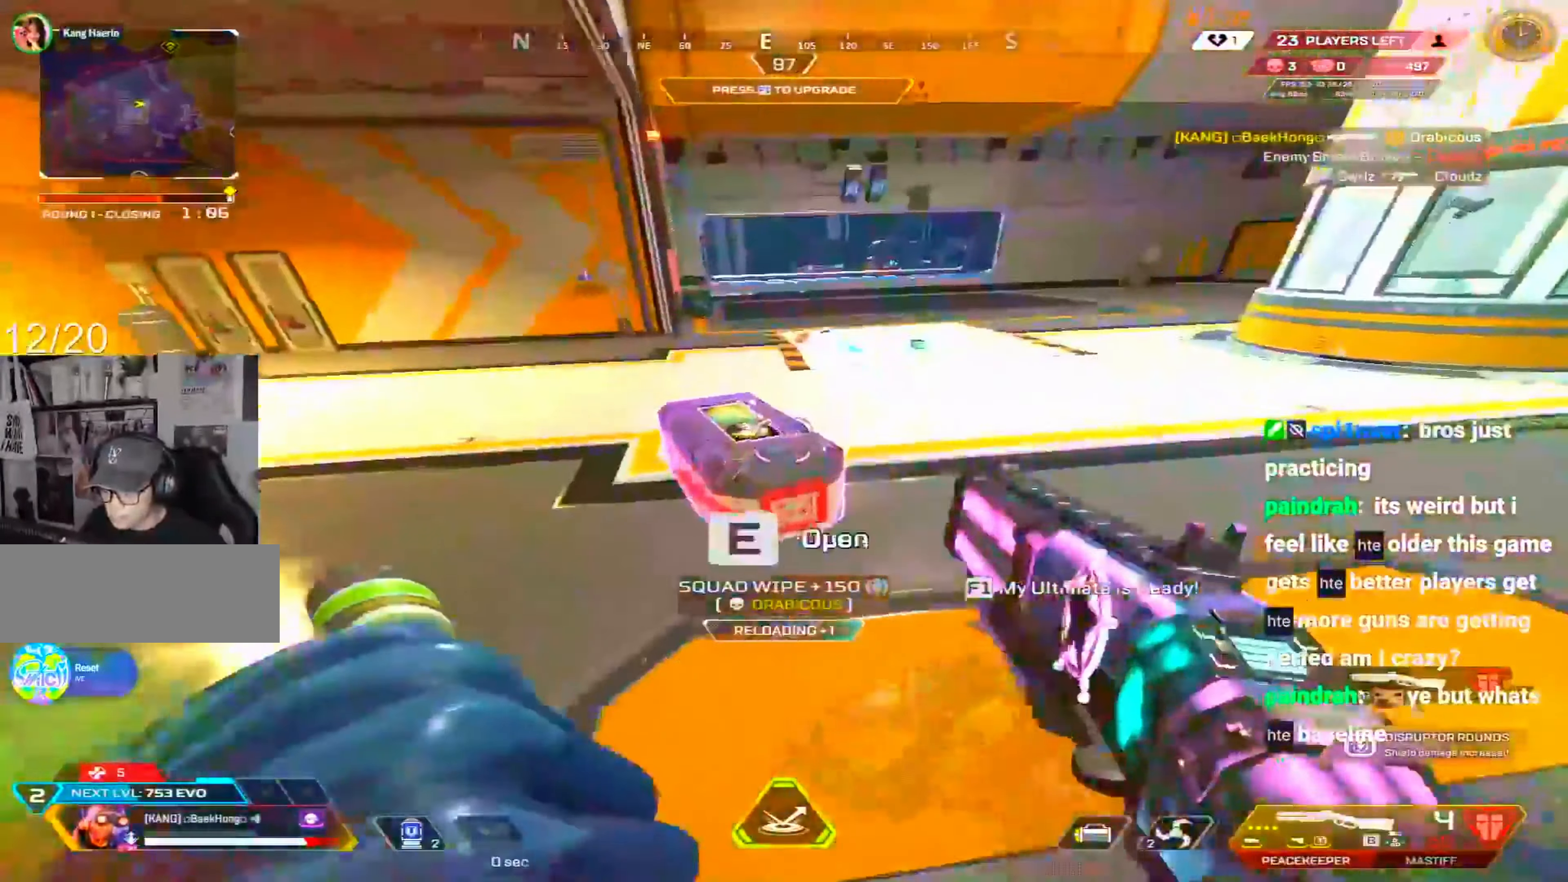
{"keys": ["c", "s"], "mouse": [], "events": [[100, "a", "up"], [100, "s", "up"], [167, "c", "down"], [167, "e", "up"], [267, "mouse_right", "down"], [367, "mouse_right", "up"], [467, "s", "down"]]}
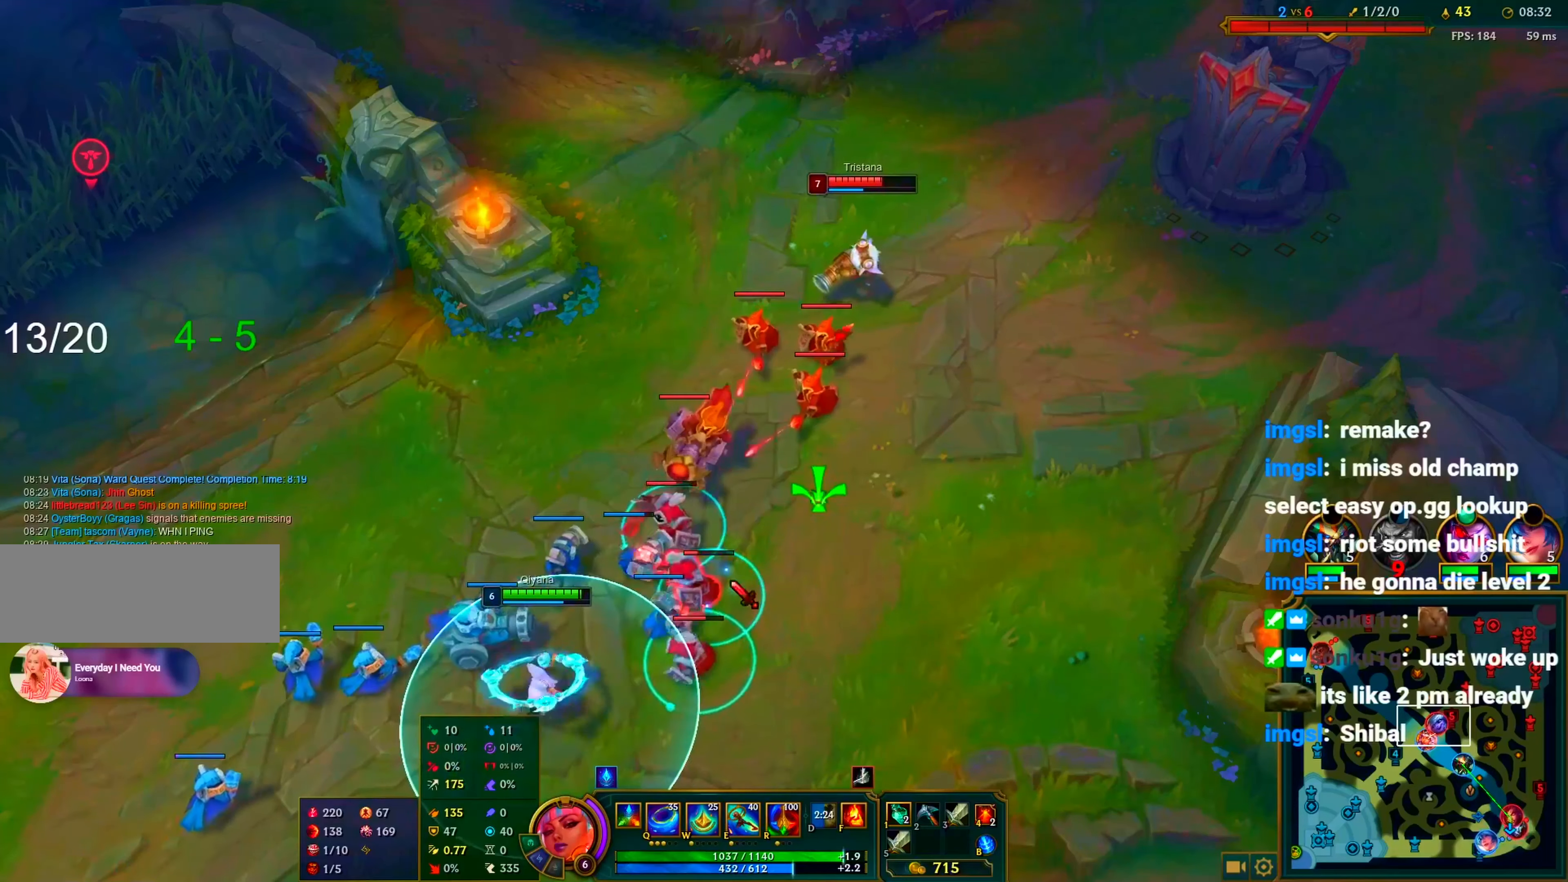
{"keys": ["c"], "mouse": [], "events": [[50, "s", "up"], [150, "mouse_right", "down"], [233, "mouse_right", "up"], [383, "mouse_right", "down"], [483, "mouse_right", "up"]]}
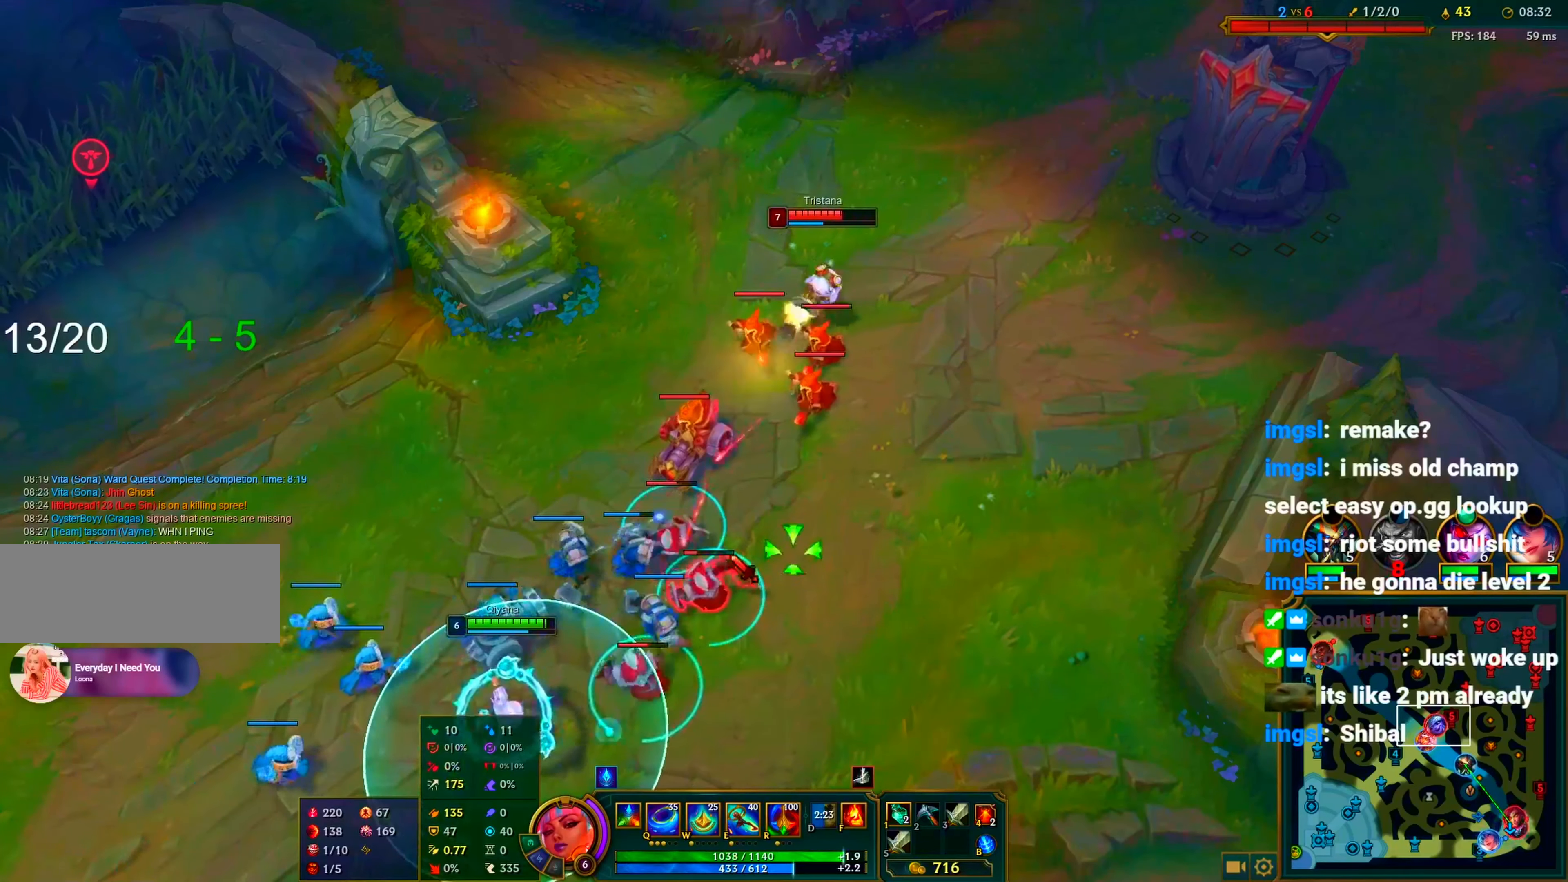
{"keys": ["a", "c"], "mouse": [], "events": [[167, "a", "down"], [250, "a", "up"], [300, "a", "down"], [400, "a", "up"], [500, "a", "down"]]}
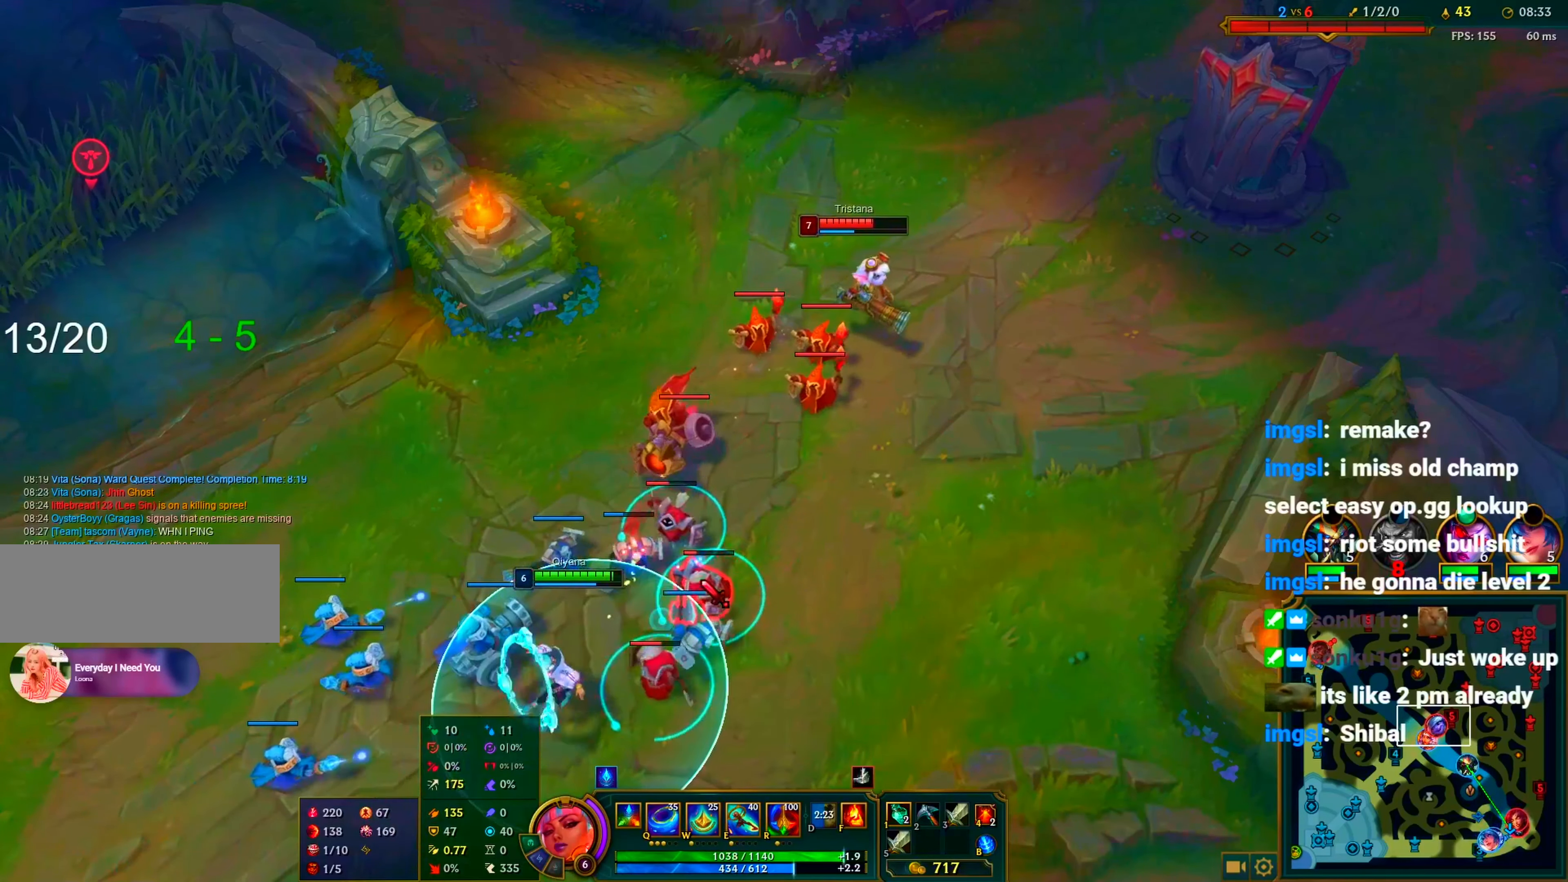
{"keys": ["c"], "mouse": ["right"], "events": [[83, "a", "up"], [233, "mouse_right", "down"], [267, "mouse_right", "up"], [367, "mouse_right", "down"], [467, "mouse_right", "up"], [500, "mouse_right", "down"]]}
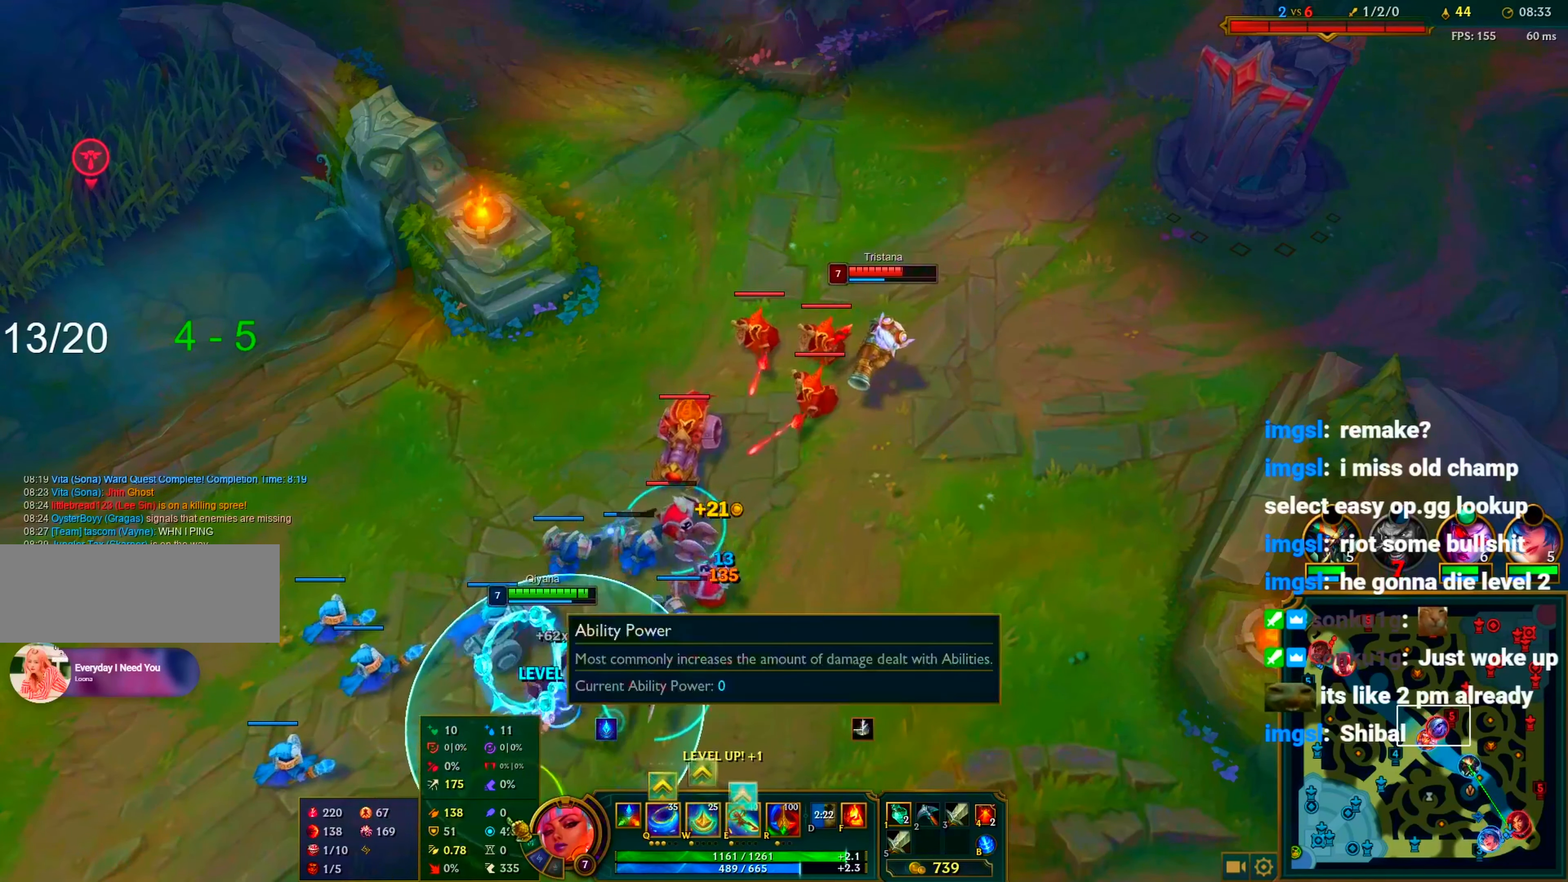
{"keys": ["c", "ctrl"], "mouse": [], "events": [[100, "mouse_right", "up"], [150, "mouse_right", "down"], [200, "mouse_right", "up"], [283, "ctrl", "down"], [383, "q", "down"], [433, "q", "up"]]}
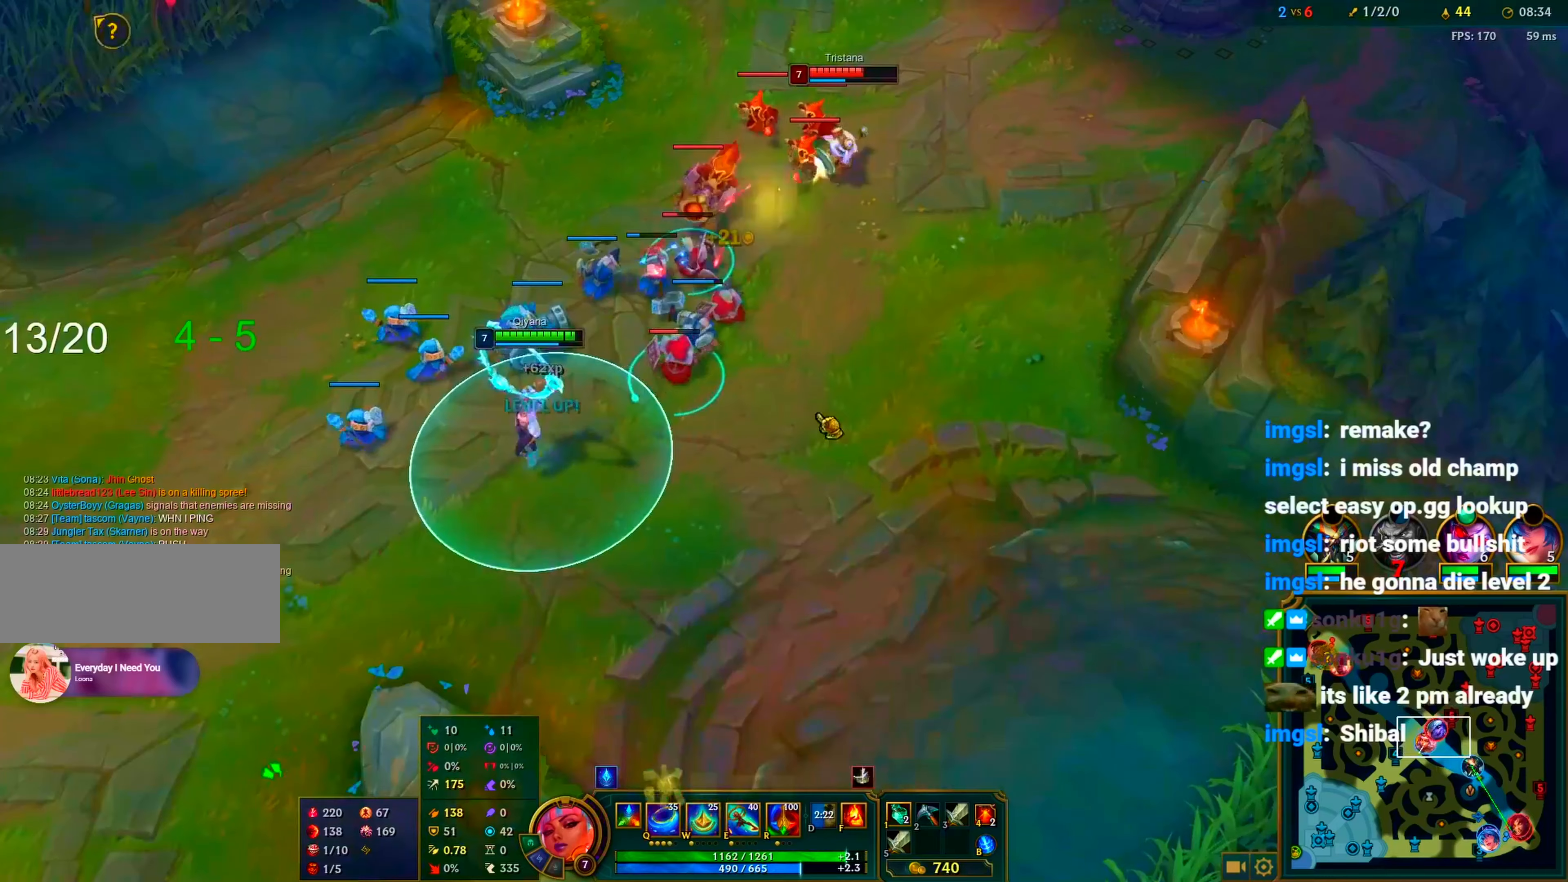
{"keys": ["c"], "mouse": [], "events": [[33, "ctrl", "up"], [117, "mouse_right", "down"], [167, "mouse_right", "up"], [450, "mouse_right", "down"], [500, "mouse_right", "up"]]}
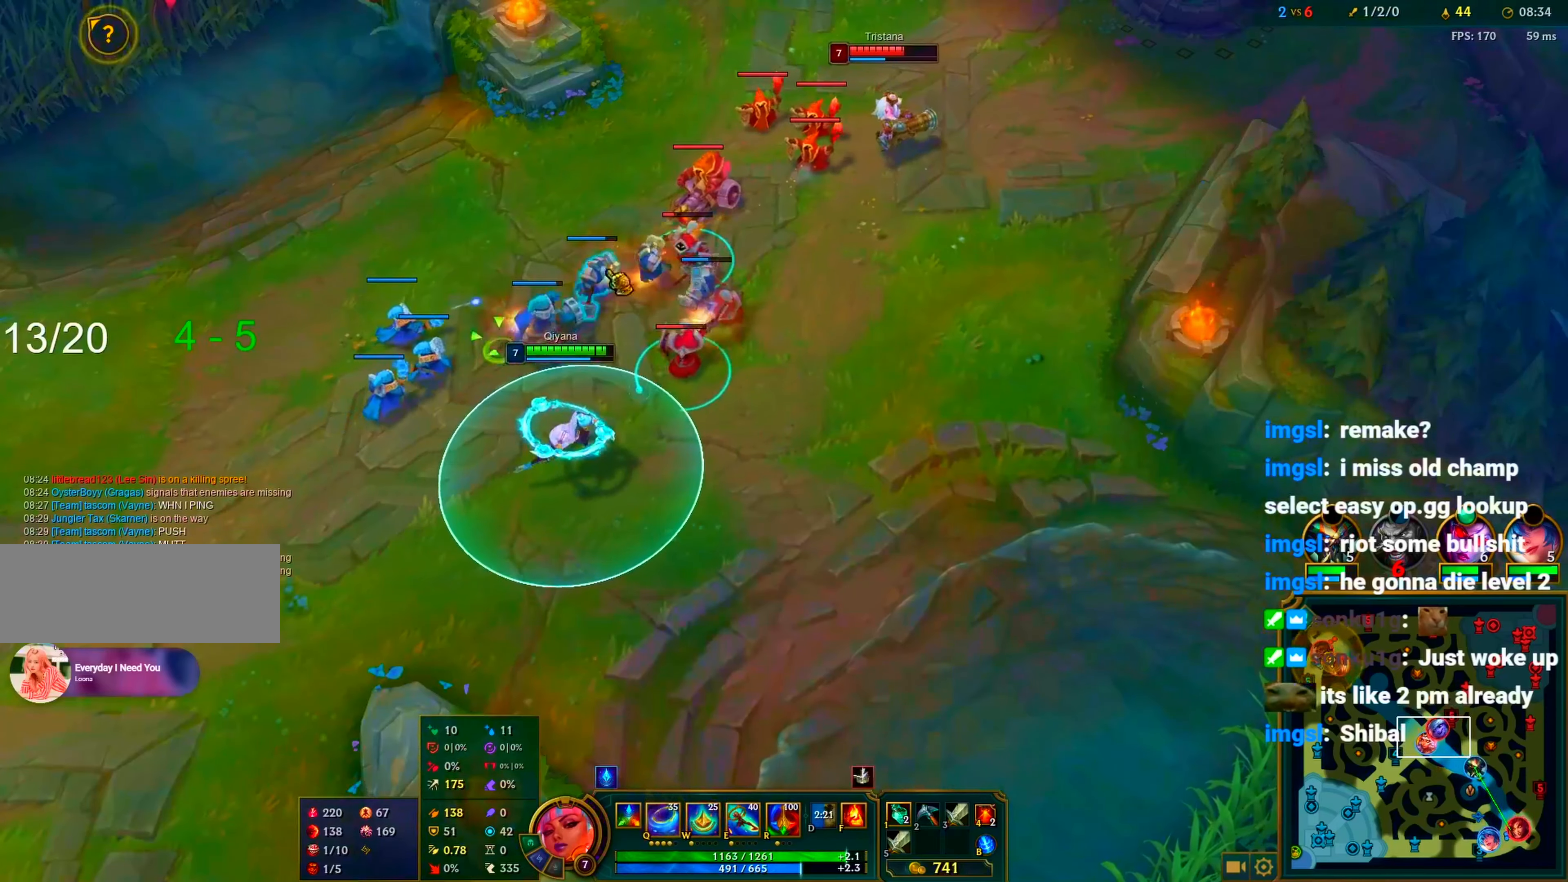
{"keys": ["a", "c"], "mouse": [], "events": [[83, "mouse_right", "down"], [183, "mouse_right", "up"], [233, "mouse_right", "down"], [317, "a", "down"], [317, "mouse_right", "up"], [417, "a", "up"], [467, "a", "down"]]}
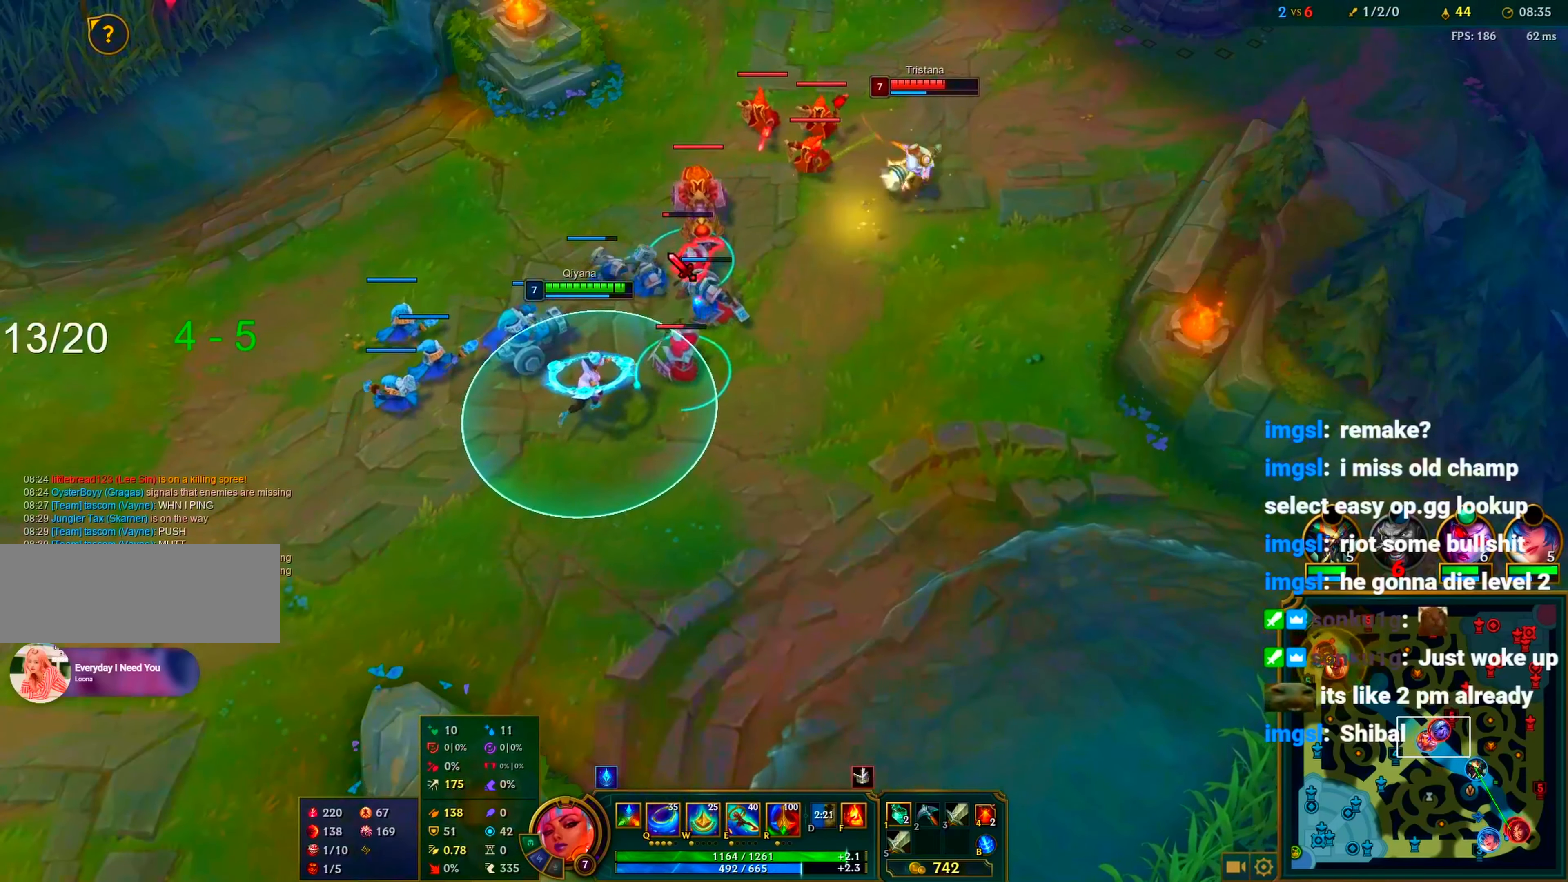
{"keys": ["c"], "mouse": [], "events": [[50, "a", "up"], [150, "a", "down"], [250, "a", "up"]]}
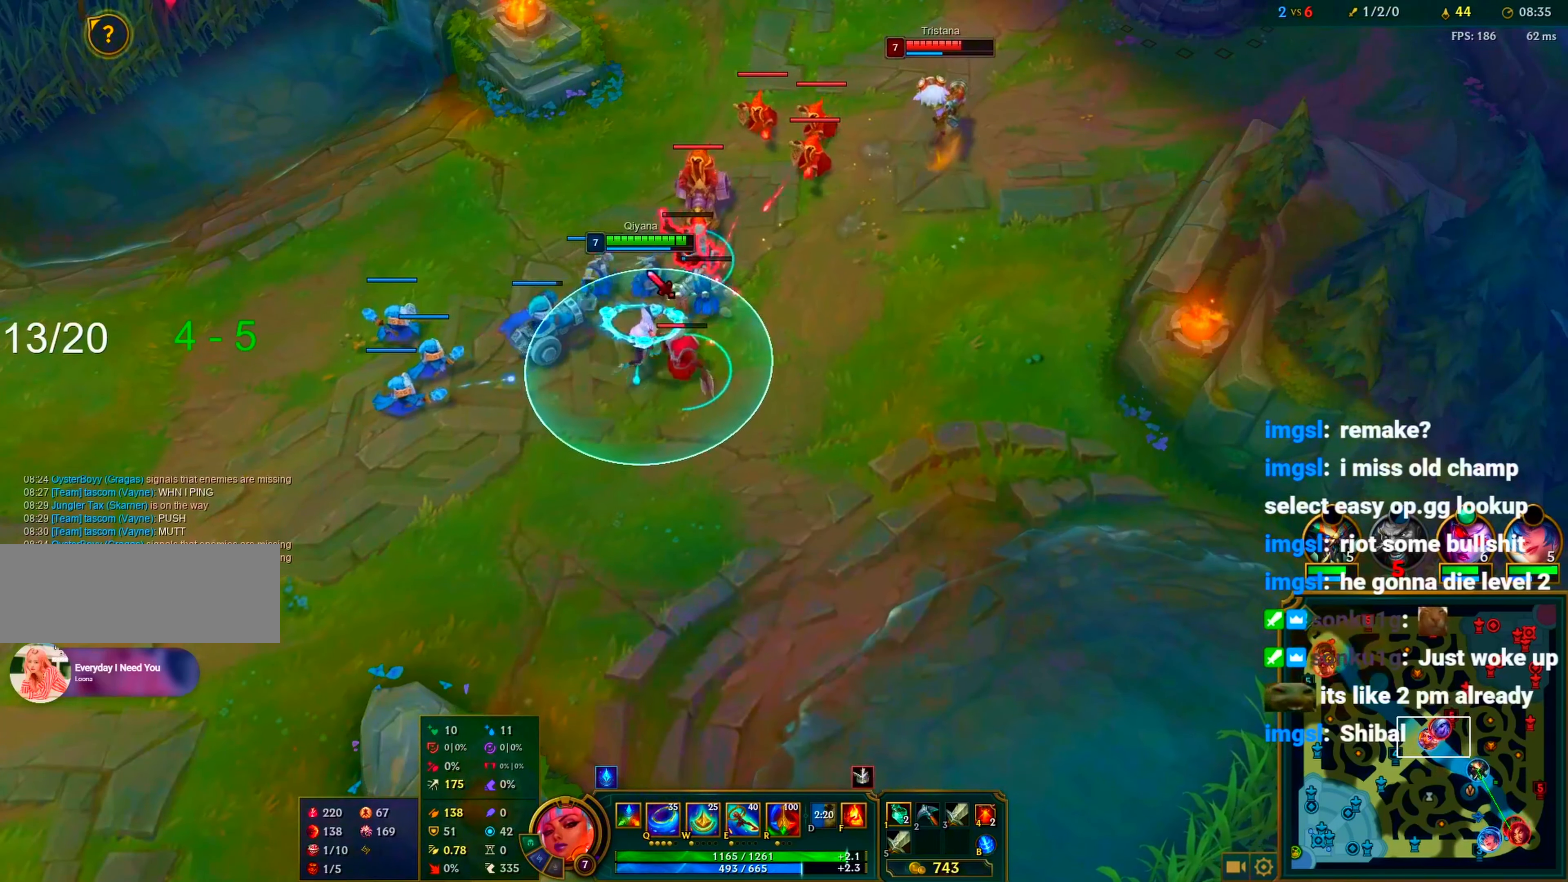
{"keys": ["c"], "mouse": [], "events": [[250, "mouse_right", "down"], [300, "mouse_right", "up"], [400, "mouse_right", "down"], [500, "mouse_right", "up"]]}
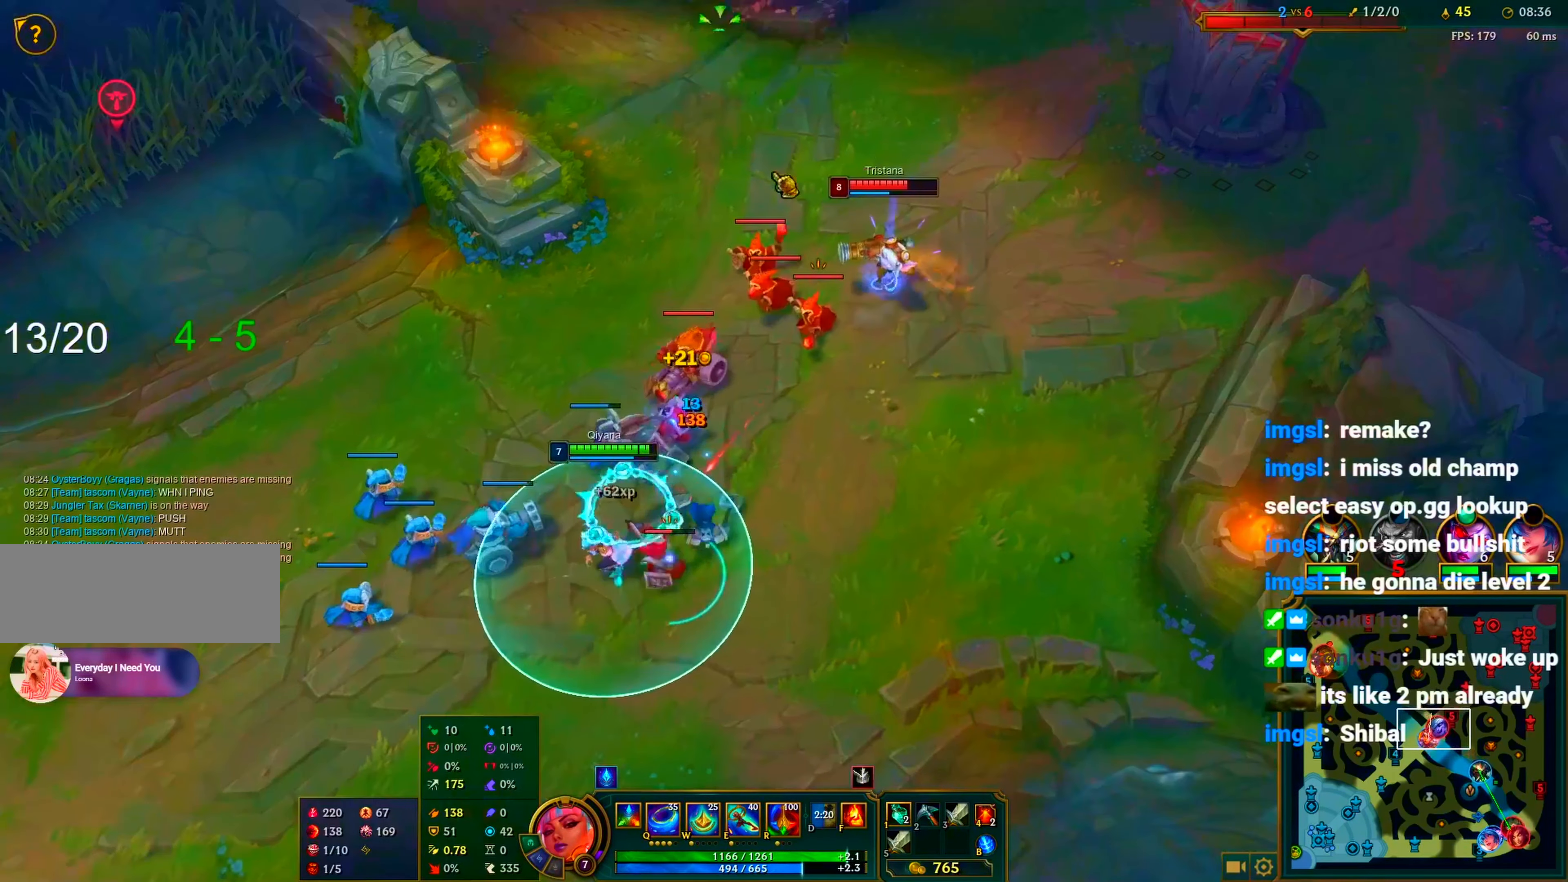
{"keys": ["c", "e"], "mouse": ["right"], "events": [[33, "mouse_right", "down"], [83, "t", "down"], [133, "mouse_right", "up"], [183, "mouse_right", "down"], [183, "t", "up"], [267, "mouse_right", "up"], [317, "mouse_right", "down"], [367, "e", "down"], [417, "e", "up"], [417, "mouse_right", "up"], [467, "mouse_right", "down"], [500, "e", "down"]]}
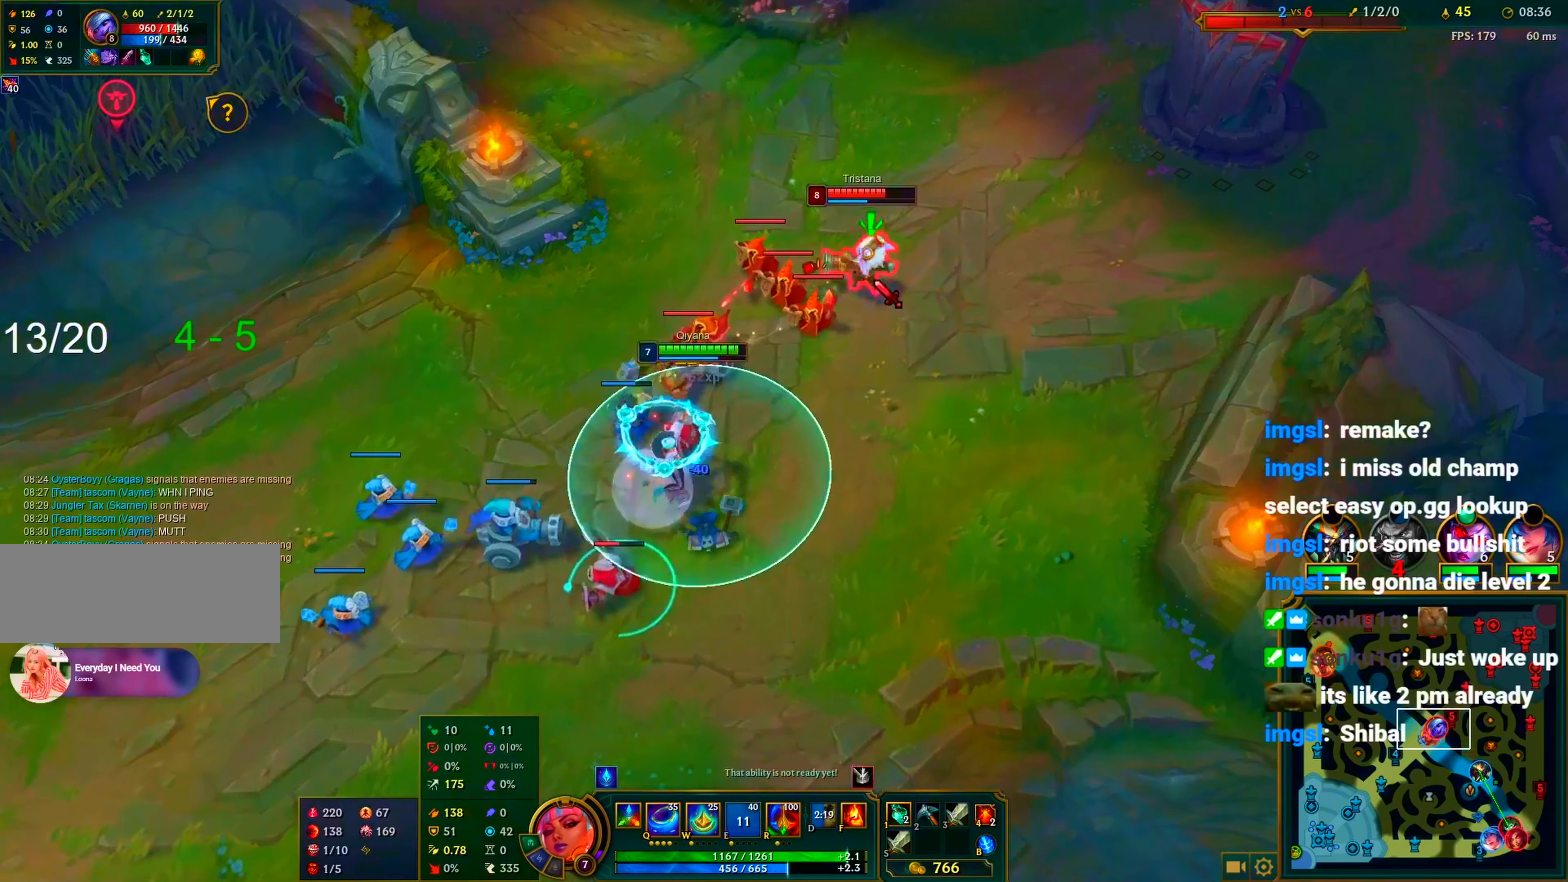
{"keys": ["c"], "mouse": [], "events": [[50, "e", "up"], [50, "mouse_right", "up"], [100, "mouse_right", "down"], [150, "mouse_right", "up"], [150, "q", "down"], [200, "q", "up"], [250, "mouse_right", "down"], [250, "q", "down"], [283, "mouse_right", "up"], [333, "q", "up"], [383, "mouse_right", "down"], [383, "q", "down"], [433, "mouse_right", "up"], [483, "q", "up"]]}
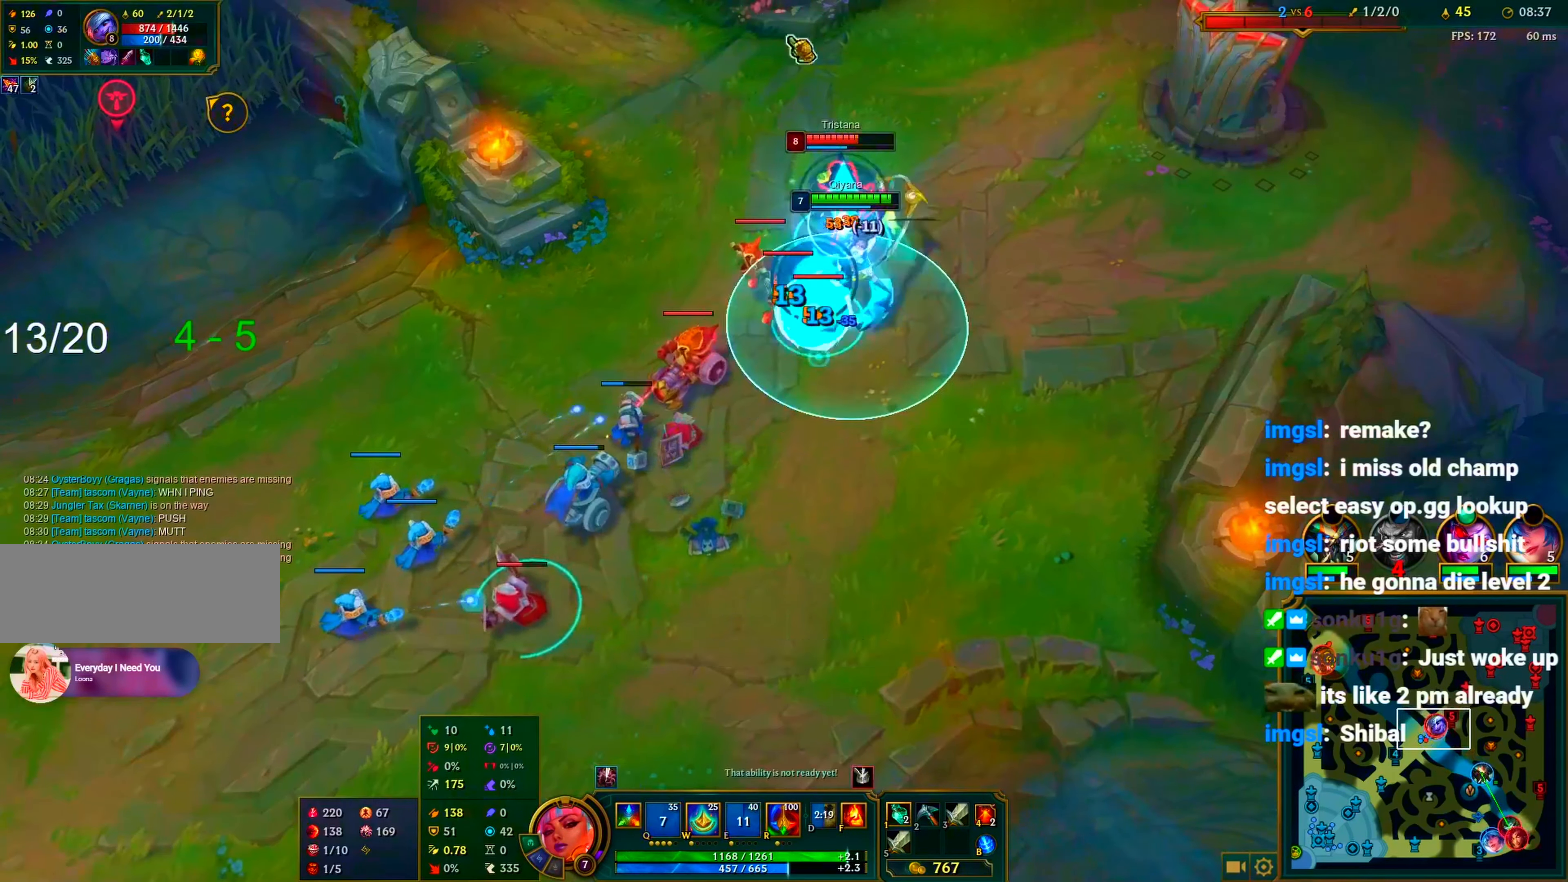
{"keys": ["c"], "mouse": [], "events": [[33, "mouse_right", "down"], [117, "mouse_right", "up"], [117, "w", "down"], [167, "w", "up"], [300, "mouse_right", "down"], [300, "r", "down"], [350, "mouse_right", "up"], [350, "r", "up"], [400, "mouse_right", "down"], [450, "r", "down"], [500, "mouse_right", "up"], [500, "r", "up"]]}
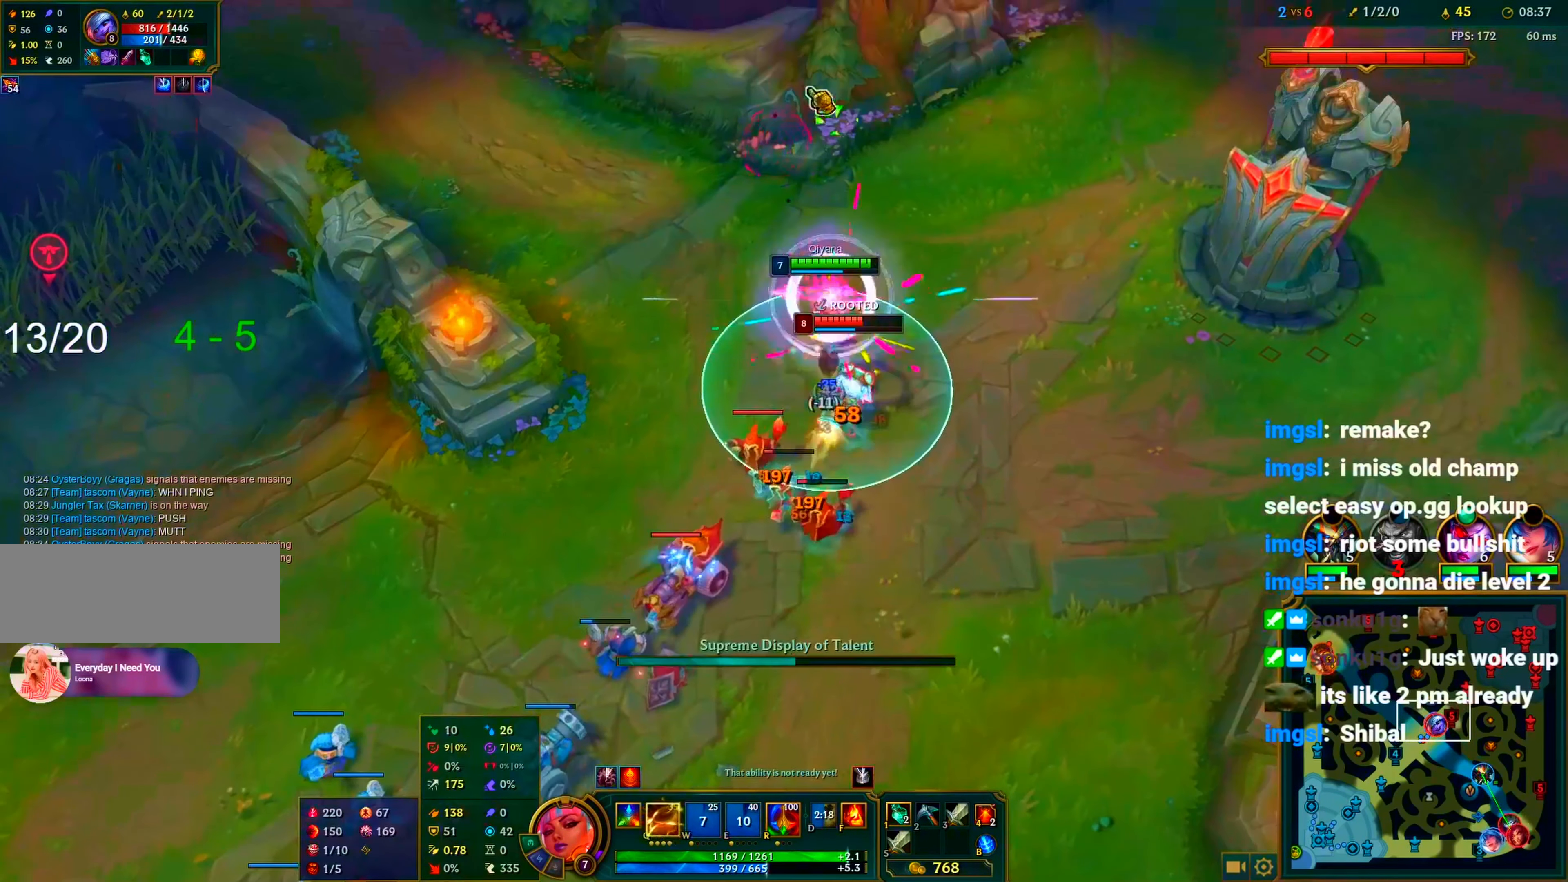
{"keys": ["c"], "mouse": ["right"], "events": [[33, "mouse_right", "down"], [133, "mouse_right", "up"], [183, "a", "down"], [183, "mouse_right", "down"], [233, "a", "up"], [267, "a", "down"], [267, "mouse_right", "up"], [317, "a", "up"], [417, "a", "down"], [467, "a", "up"], [500, "mouse_right", "down"]]}
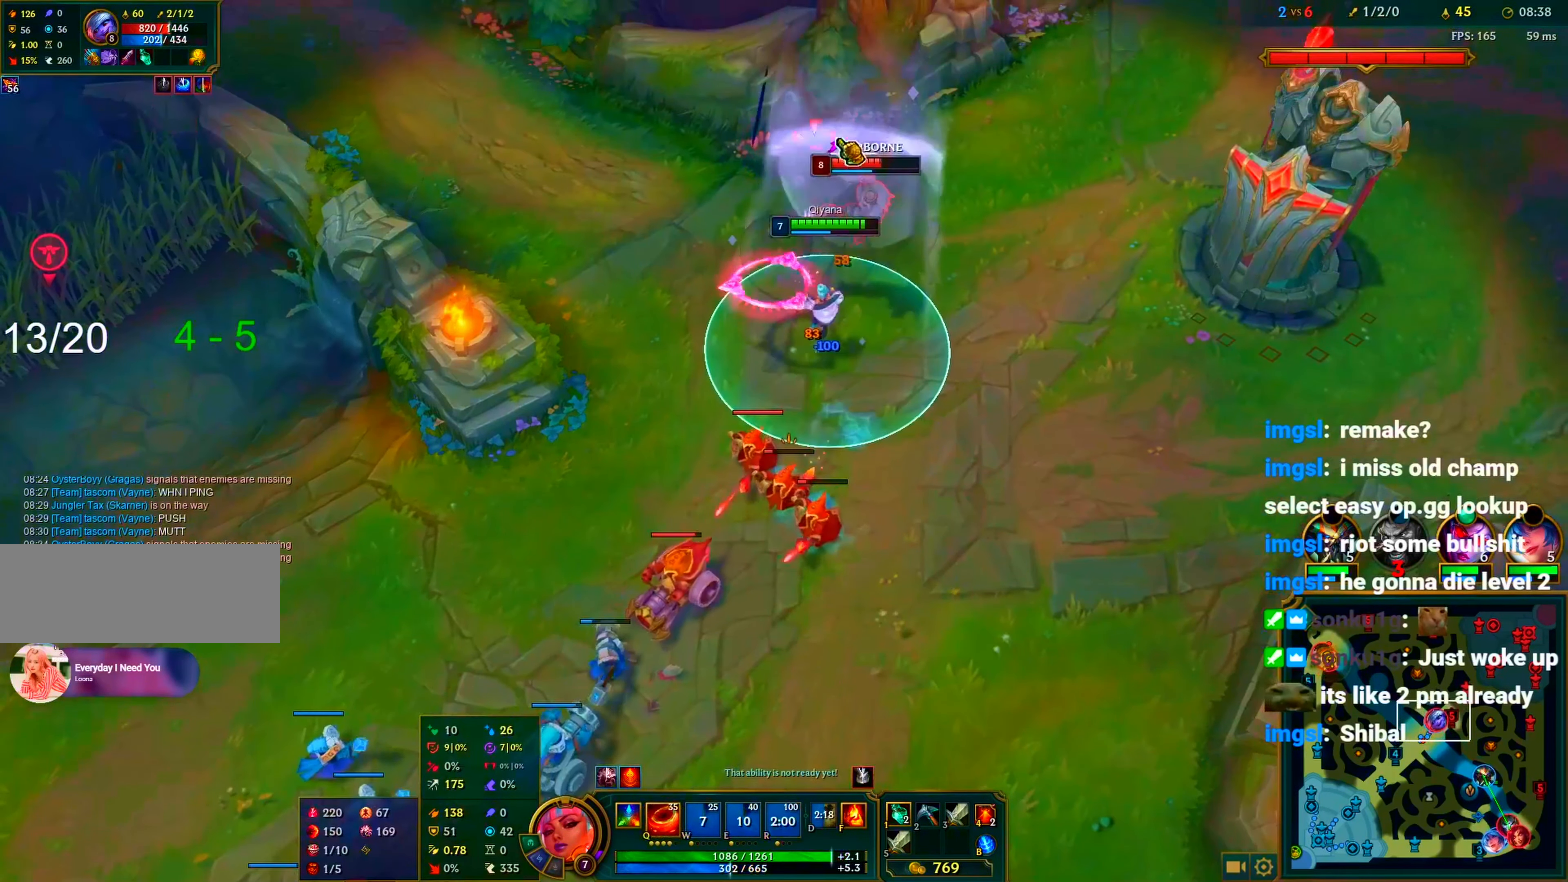
{"keys": ["c", "f"], "mouse": ["right"], "events": [[50, "a", "down"], [100, "a", "up"], [100, "mouse_right", "up"], [150, "mouse_right", "down"], [150, "q", "down"], [233, "mouse_right", "up"], [233, "q", "up"], [283, "mouse_right", "down"], [283, "q", "down"], [333, "q", "up"], [383, "mouse_right", "up"], [433, "mouse_right", "down"], [433, "q", "down"], [483, "f", "down"], [483, "q", "up"]]}
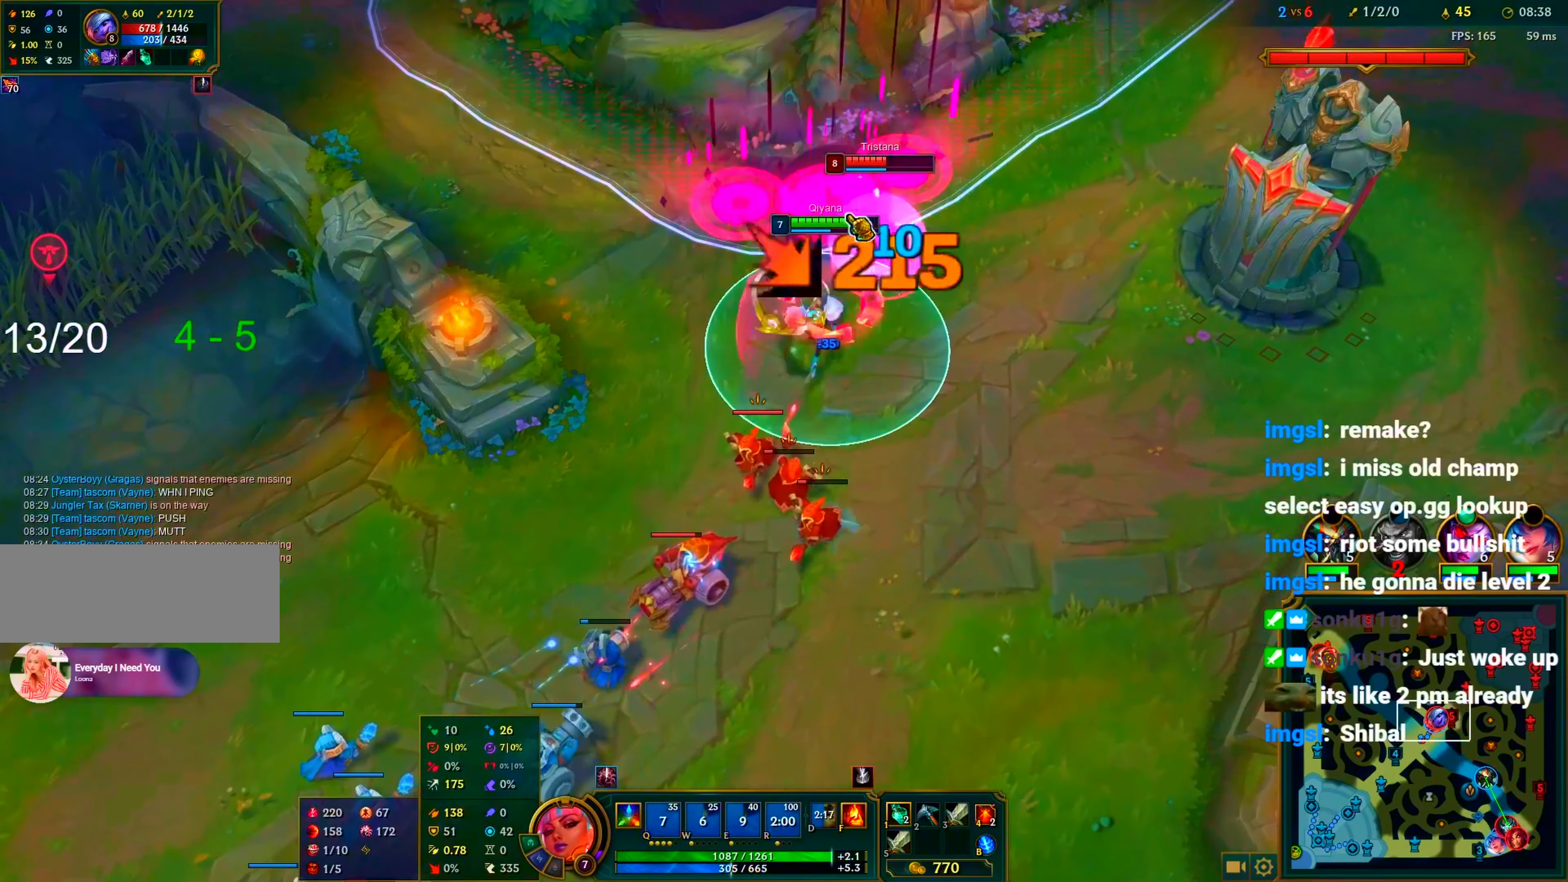
{"keys": ["c", "f"], "mouse": ["right"], "events": [[17, "f", "up"], [17, "mouse_right", "up"], [67, "mouse_right", "down"], [67, "q", "down"], [117, "q", "up"], [167, "mouse_right", "up"], [217, "1", "down"], [250, "mouse_right", "down"], [300, "1", "up"], [300, "mouse_right", "up"], [500, "f", "down"], [500, "mouse_right", "down"]]}
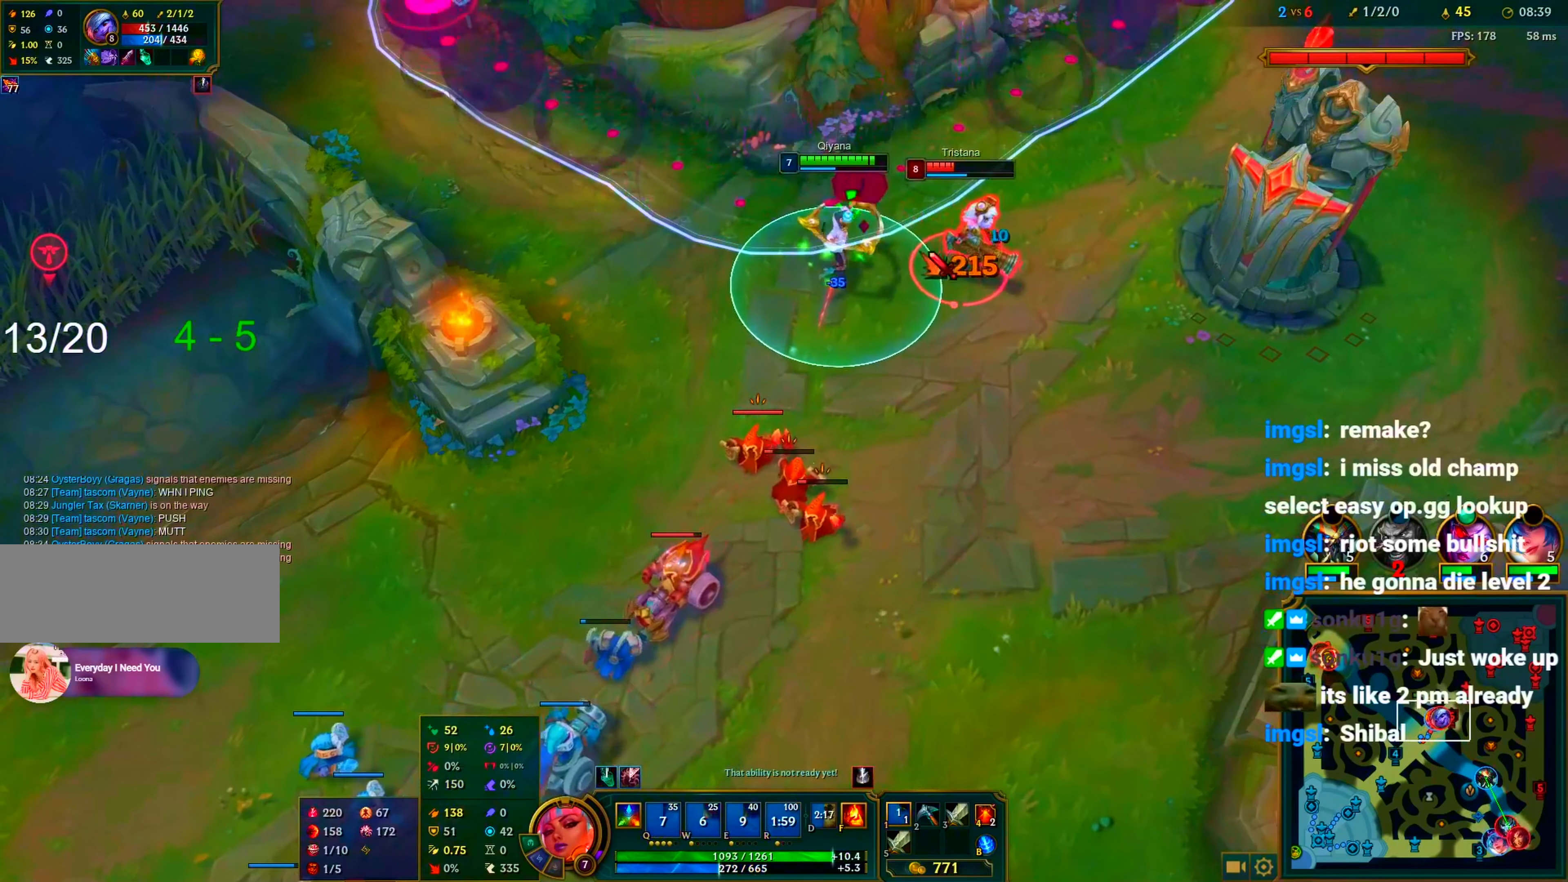
{"keys": ["c"], "mouse": ["right"], "events": [[33, "f", "up"], [33, "mouse_right", "up"], [183, "mouse_right", "down"], [233, "mouse_right", "up"], [317, "mouse_right", "down"], [367, "mouse_right", "up"], [467, "mouse_right", "down"]]}
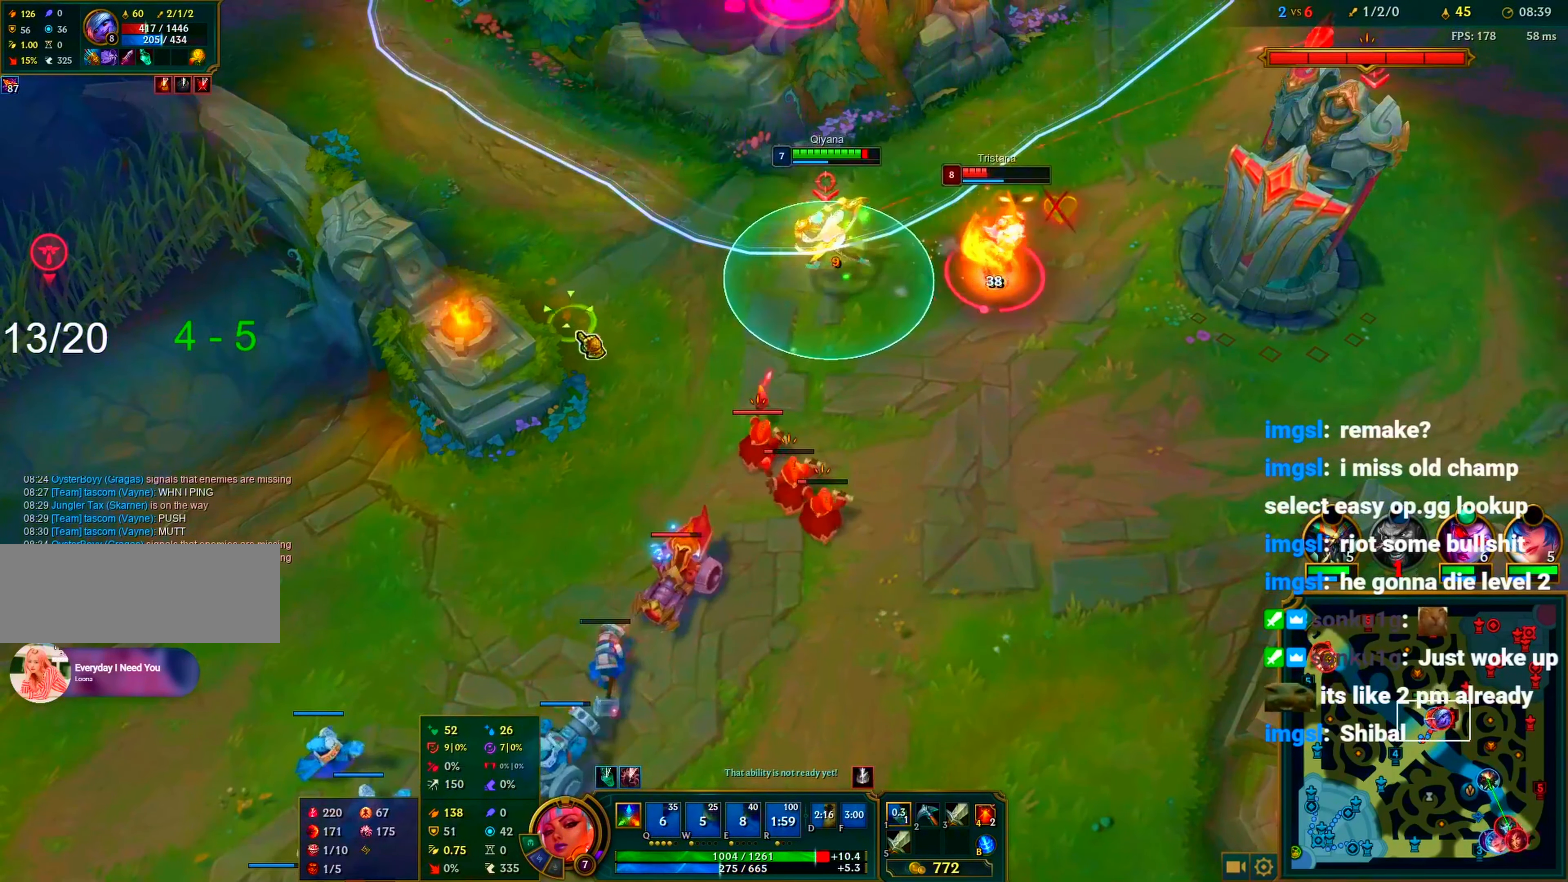
{"keys": ["c"], "mouse": ["right"], "events": [[50, "mouse_right", "up"], [100, "mouse_right", "down"], [200, "mouse_right", "up"], [250, "mouse_right", "down"], [333, "mouse_right", "up"], [433, "mouse_right", "down"]]}
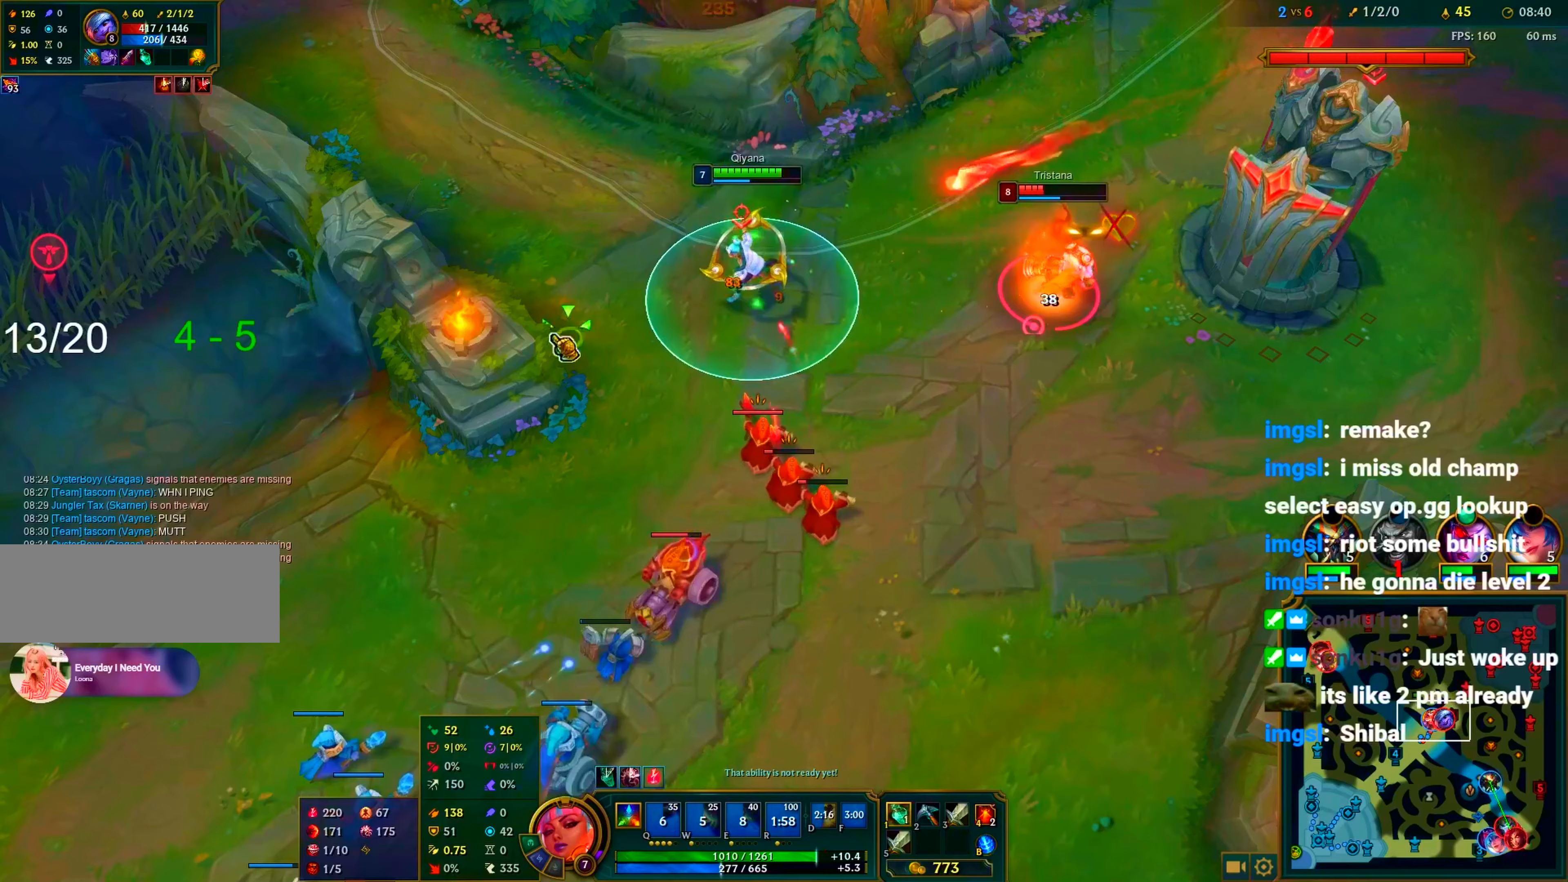
{"keys": ["c"], "mouse": [], "events": [[17, "mouse_right", "up"], [67, "mouse_right", "down"], [167, "mouse_right", "up"], [217, "mouse_right", "down"], [300, "mouse_right", "up"], [400, "mouse_right", "down"], [500, "mouse_right", "up"]]}
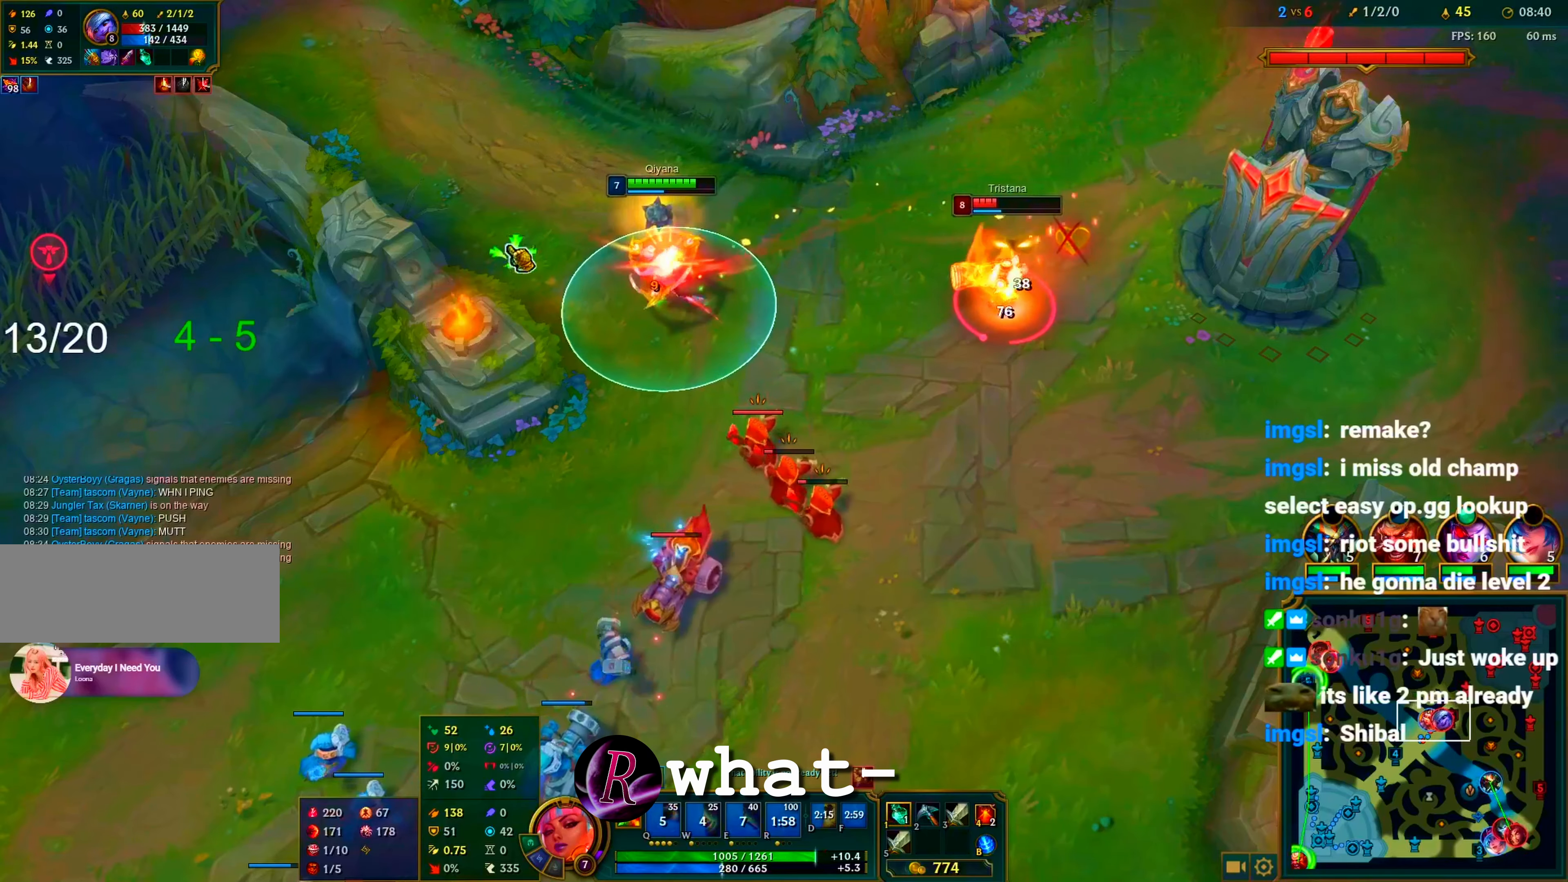
{"keys": ["1", "c"], "mouse": [], "events": [[33, "1", "down"], [33, "mouse_right", "down"], [83, "1", "up"], [133, "mouse_right", "up"], [183, "1", "down"], [233, "1", "up"], [233, "mouse_right", "down"], [317, "1", "down"], [317, "mouse_right", "up"], [367, "1", "up"], [367, "mouse_right", "down"], [467, "mouse_right", "up"], [500, "1", "down"]]}
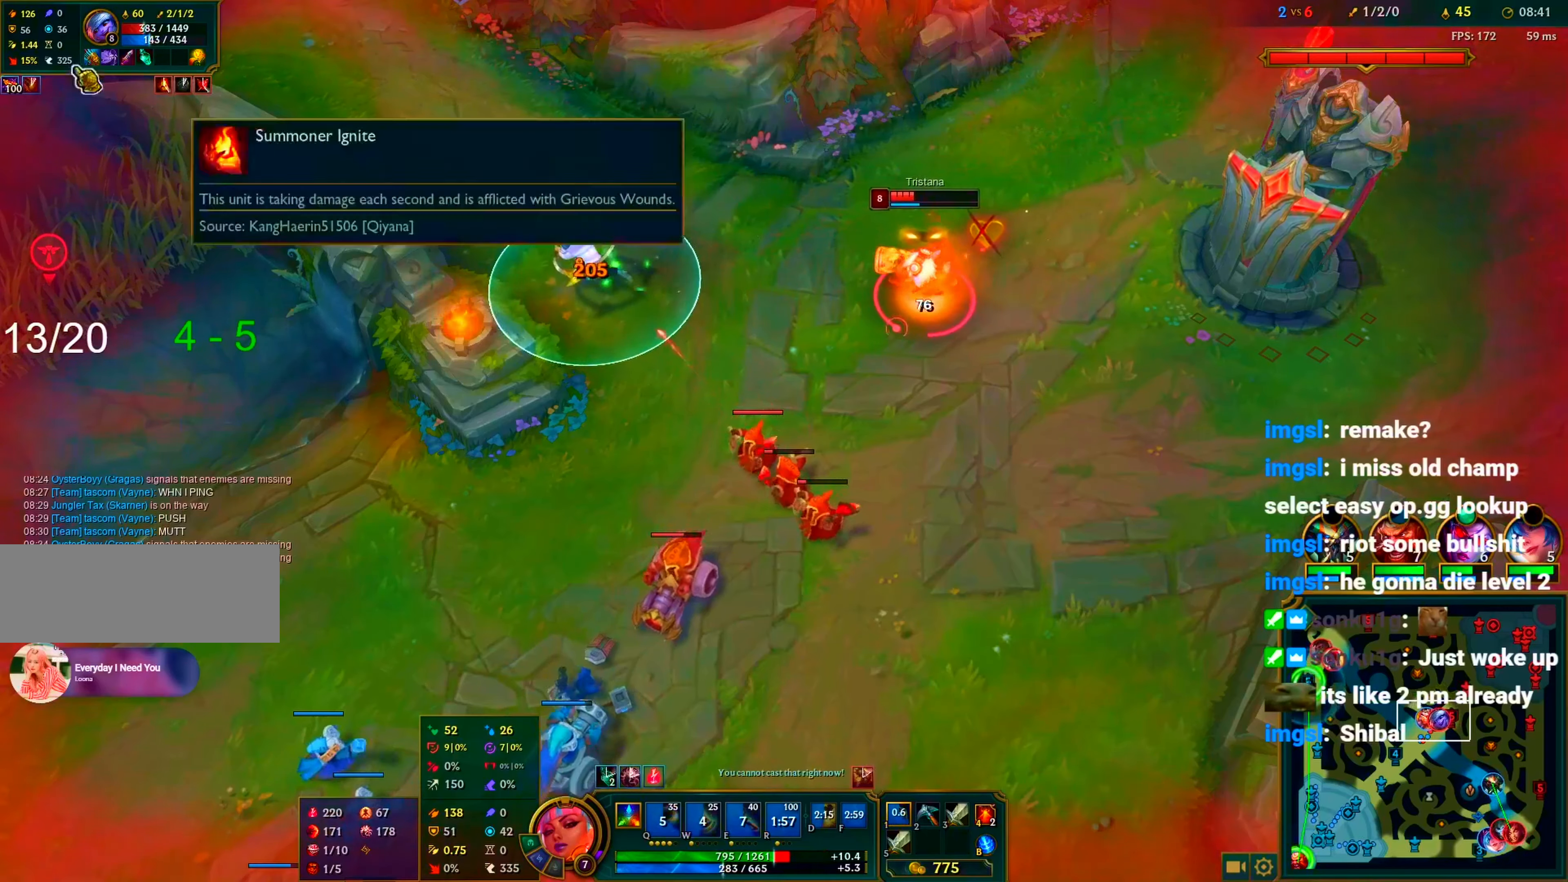
{"keys": ["c"], "mouse": [], "events": [[50, "1", "up"], [333, "mouse_right", "down"], [433, "mouse_right", "up"]]}
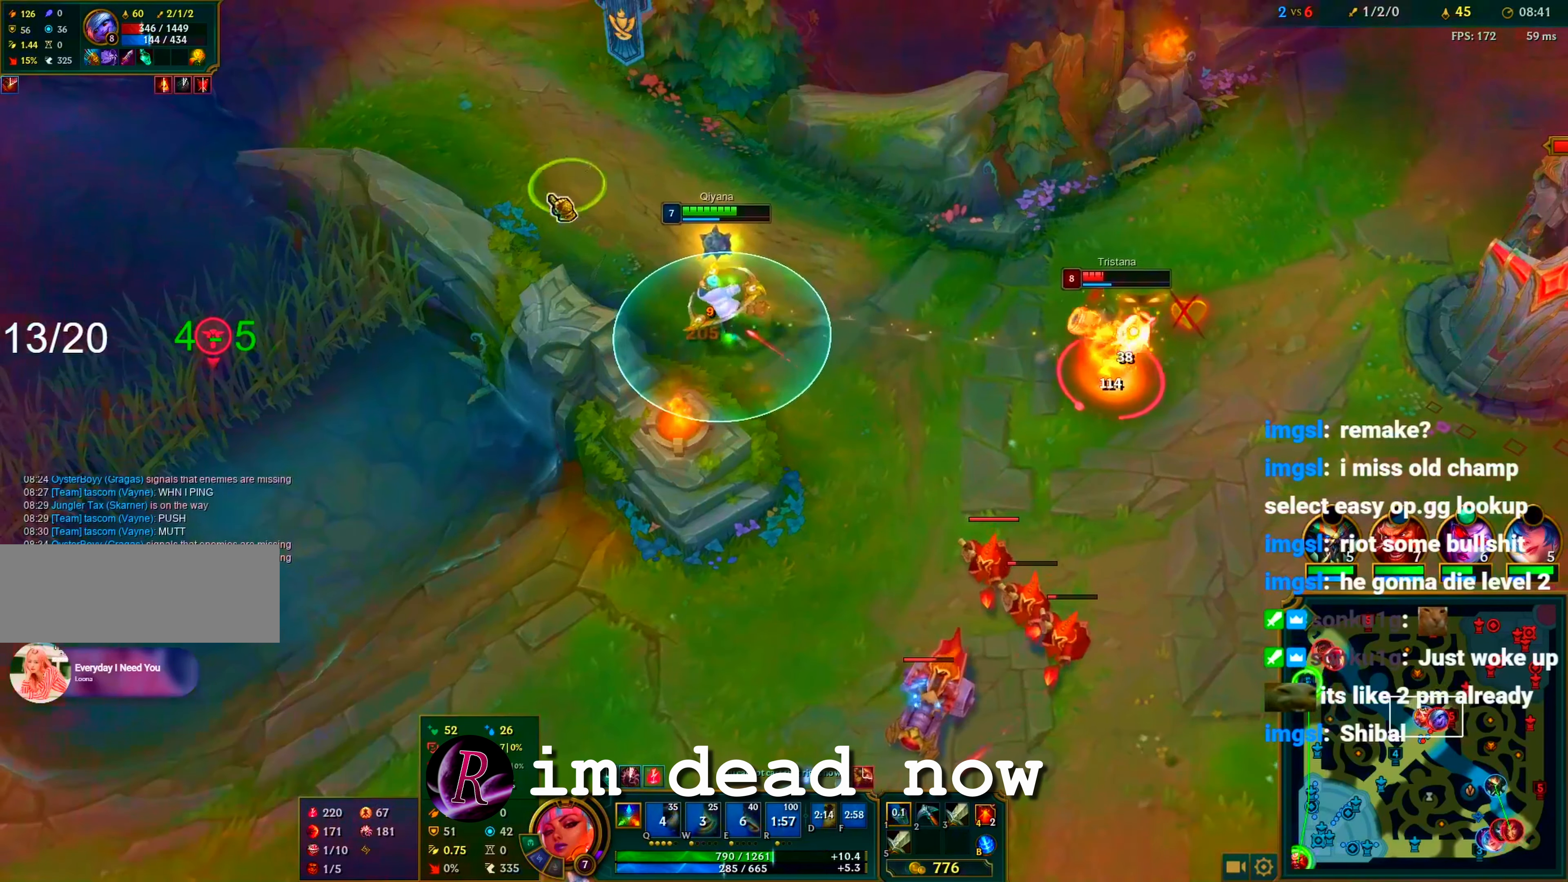
{"keys": ["c"], "mouse": ["right"], "events": [[17, "mouse_right", "down"], [67, "mouse_right", "up"], [167, "mouse_right", "down"], [267, "mouse_right", "up"], [350, "mouse_right", "down"], [450, "mouse_right", "up"], [500, "mouse_right", "down"]]}
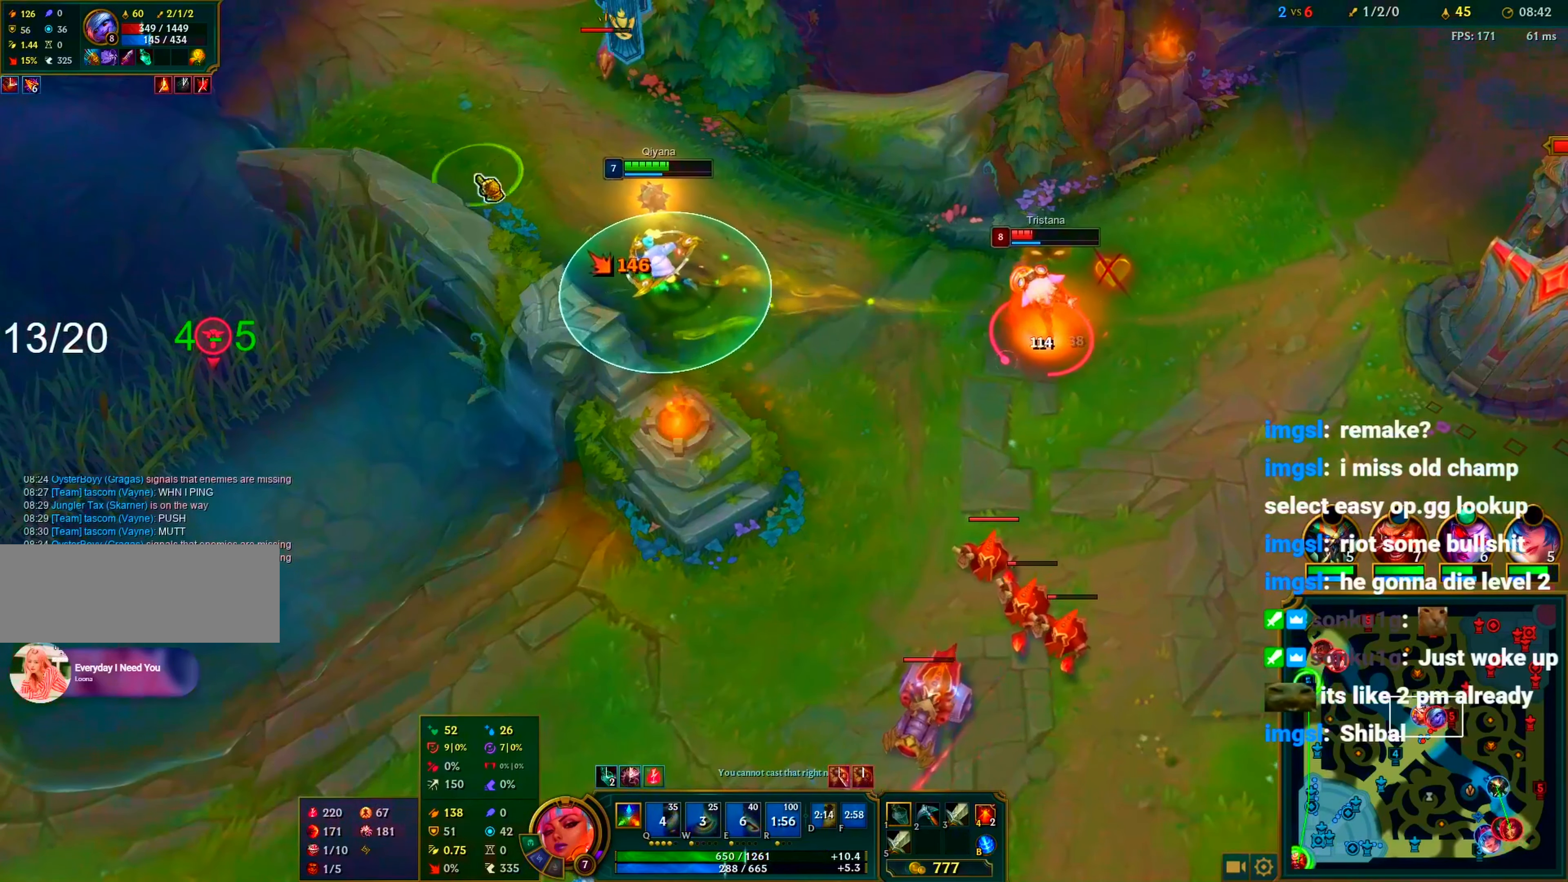
{"keys": ["c"], "mouse": ["right"], "events": [[83, "mouse_right", "up"], [317, "mouse_right", "down"], [417, "mouse_right", "up"], [467, "mouse_right", "down"]]}
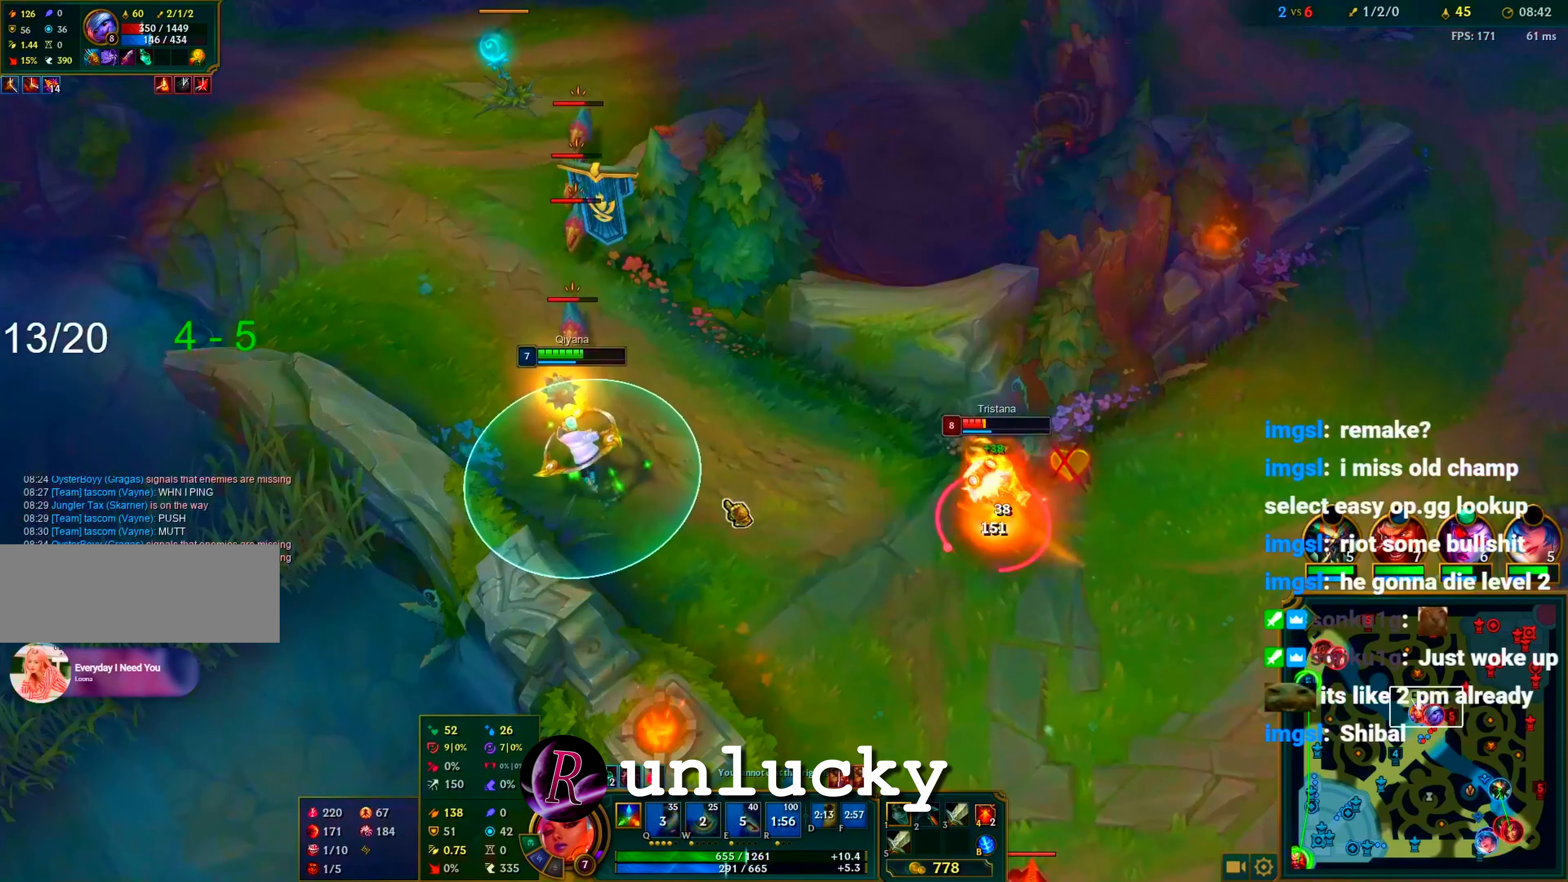
{"keys": ["c"], "mouse": [], "events": [[50, "mouse_right", "up"], [100, "mouse_right", "down"], [200, "mouse_right", "up"], [250, "mouse_right", "down"], [333, "mouse_right", "up"], [383, "mouse_right", "down"], [483, "mouse_right", "up"]]}